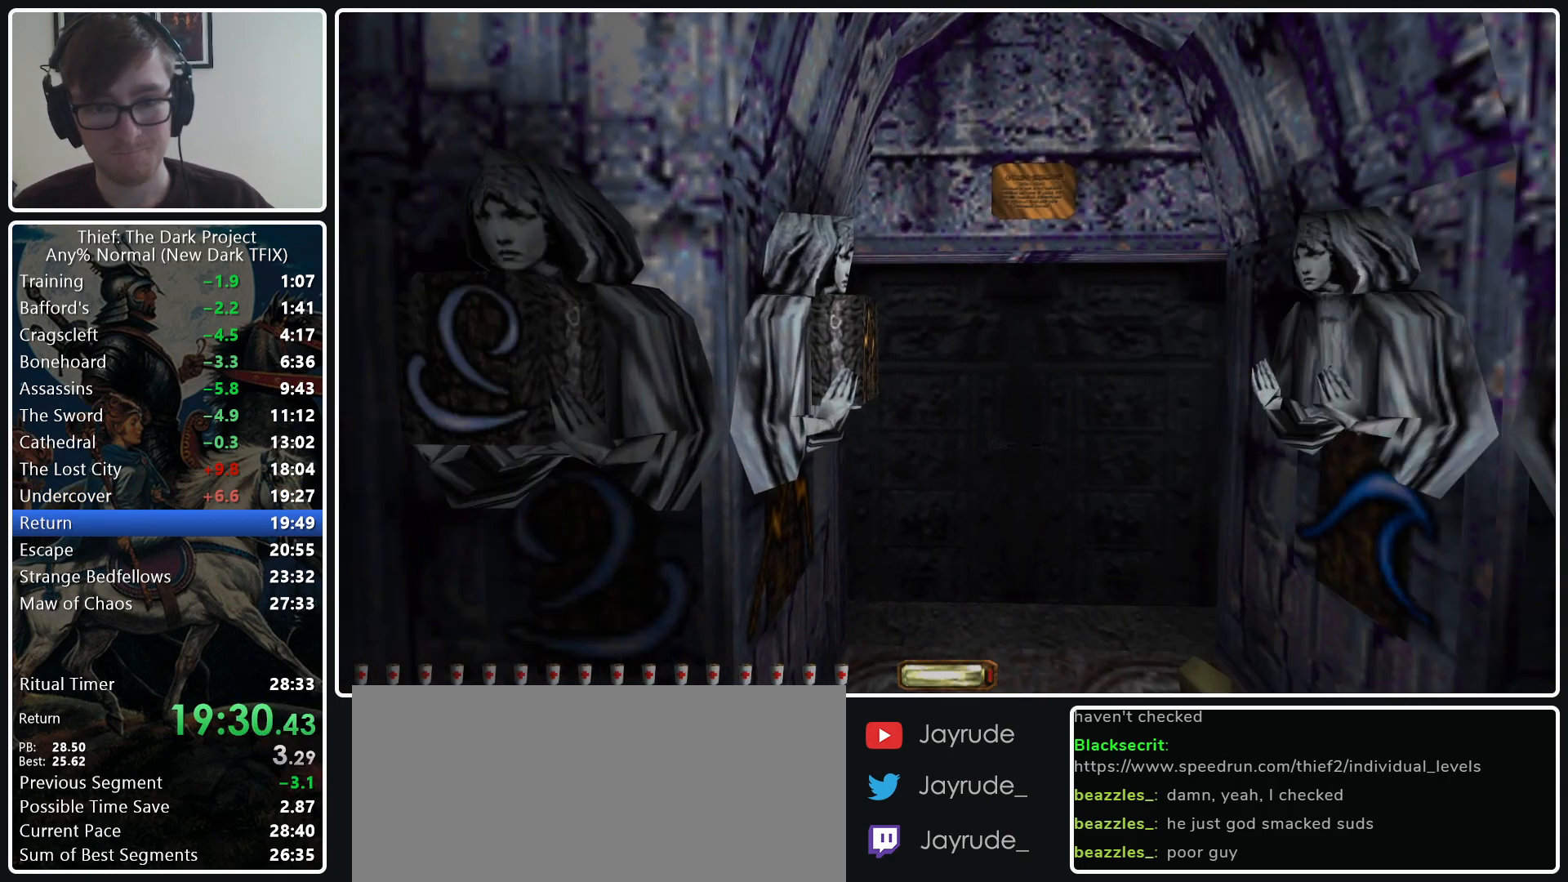
Gameplay with keyboard and mouse; each line is a JSON object with the keys and mouse buttons held at the frame after it. "events" lists presses ("down") and releases ("up") of ".", "/", "0", "1", "2", "3", "4", "5", "6", "7", "8", "9", "a", "alt_l", "alt_r", "b", "backslash", "backspace", "c", "caps_lock", "comma", "ctrl_l", "ctrl_r", "d", "e", "equals", "escape", "f", "f1", "f10", "f11", "f12", "f2", "f3", "f4", "f5", "f6", "f7", "f8", "f9", "g", "h", "i", "j", "k", "l", "lbracket", "m", "minus", "n", "o", "p", "q", "quote", "r", "rbracket", "return", "s", "semicolon", "shift_l", "shift_r", "space", "super_l", "super_r", "t", "tab", "tilde", "u", "v", "w", "x", "y", "z", "mouse_left", "mouse_middle", "mouse_right", "mouse_wheel_up" and "mouse_wheel_down" between this image and that frame as [ms after this image, input, new state], when the widget could be followed in between. "mouse_left", "mouse_middle", "mouse_right", "mouse_wheel_up", "mouse_wheel_down" = the "left", "middle", "right", "wheel_up", "wheel_down" buttons of the "mouse" list. No other keys are recorded. Not read: mouse_move.
{"keys": [], "mouse": ["right"], "events": [[17, "tab", "down"], [67, "tab", "up"], [167, "tab", "down"], [250, "mouse_right", "down"], [250, "tab", "up"], [350, "mouse_right", "up"], [400, "mouse_right", "down"]]}
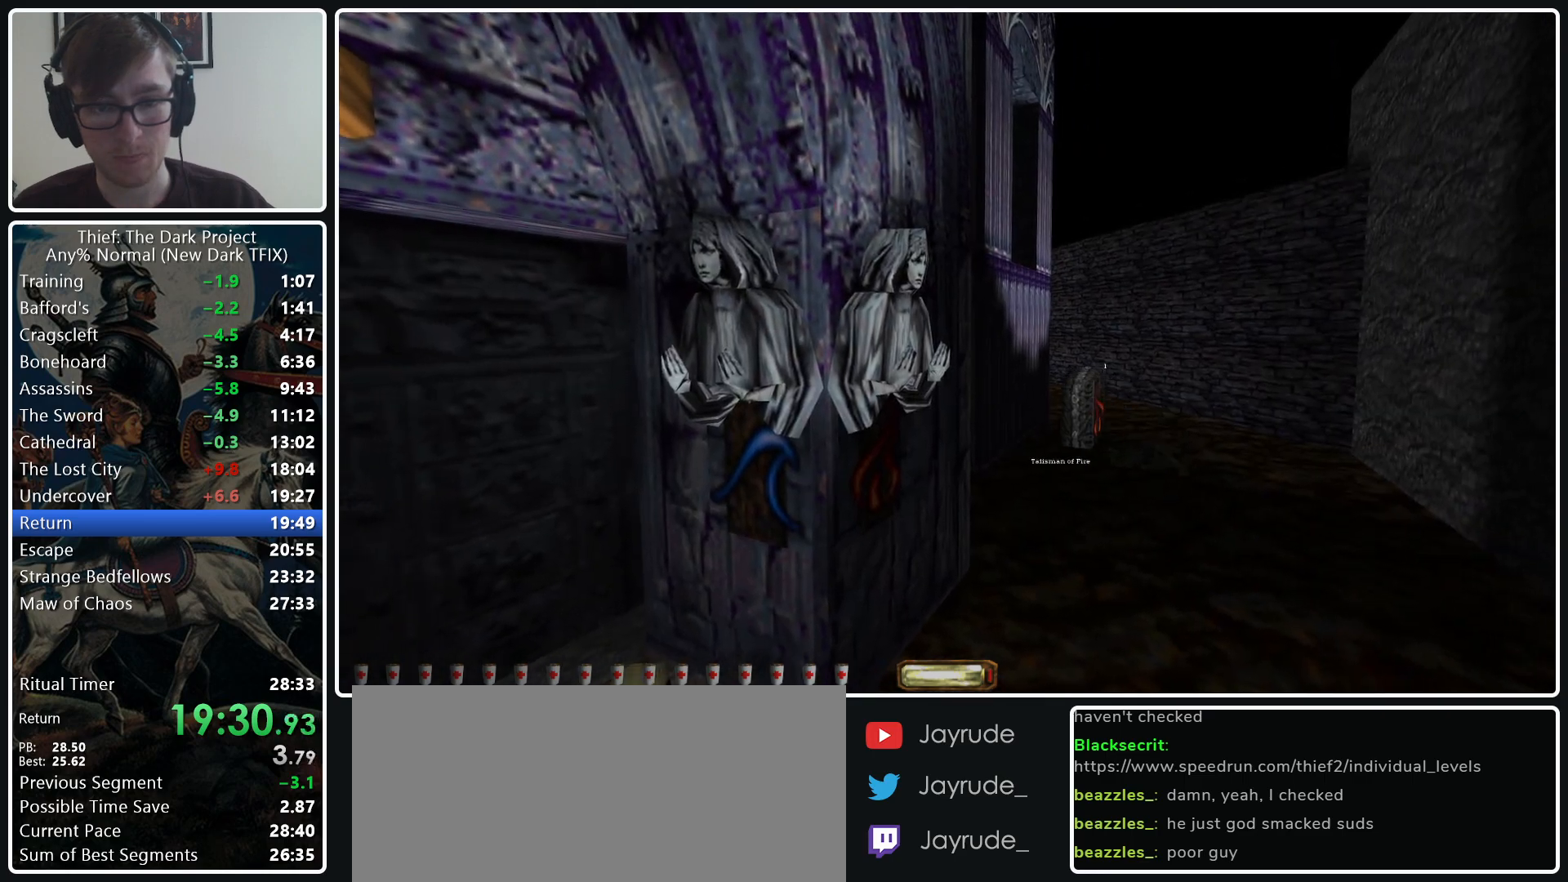
{"keys": ["tab"], "mouse": [], "events": [[33, "mouse_right", "up"], [133, "tab", "down"], [217, "tab", "up"], [317, "tab", "down"], [367, "tab", "up"], [450, "tab", "down"]]}
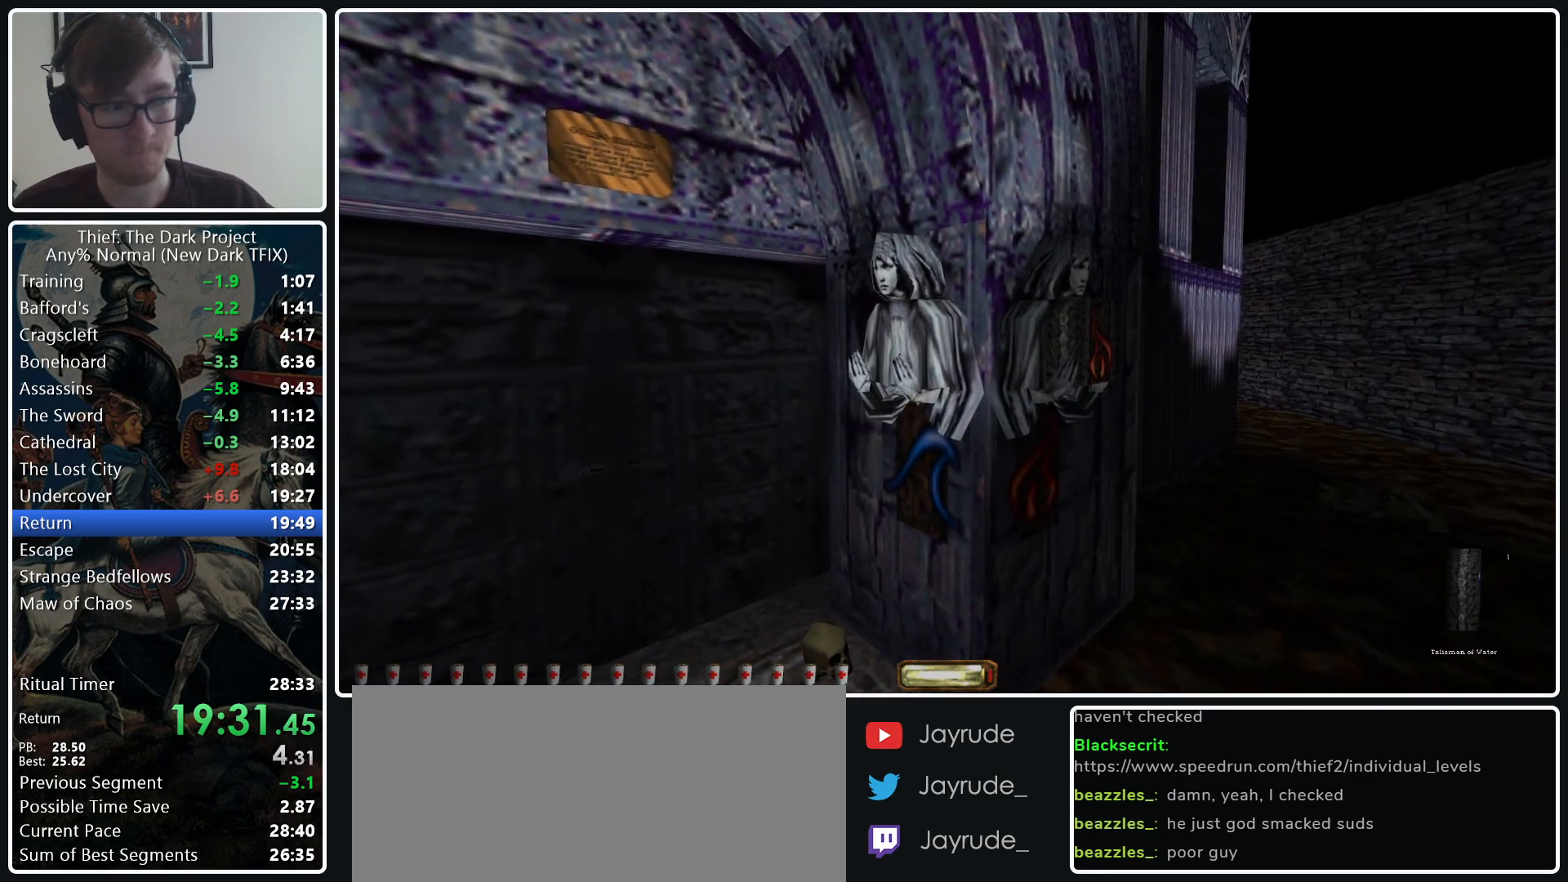
{"keys": ["w"], "mouse": [], "events": [[50, "mouse_right", "down"], [50, "tab", "up"], [100, "mouse_right", "up"], [183, "mouse_right", "down"], [283, "mouse_right", "up"], [467, "w", "down"]]}
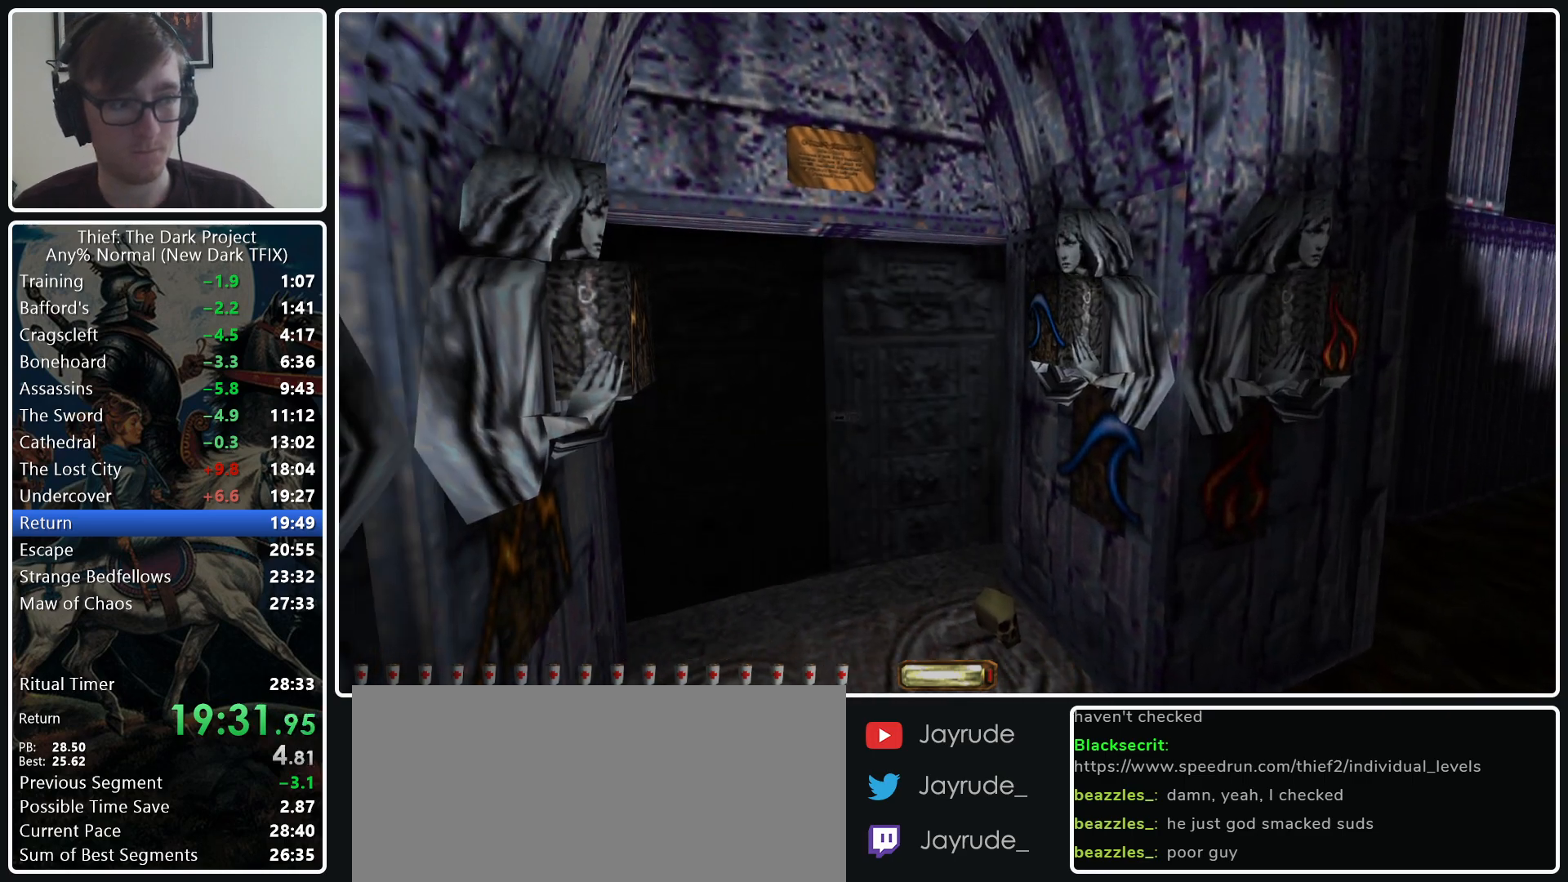
{"keys": ["d", "w"], "mouse": [], "events": [[67, "d", "down"]]}
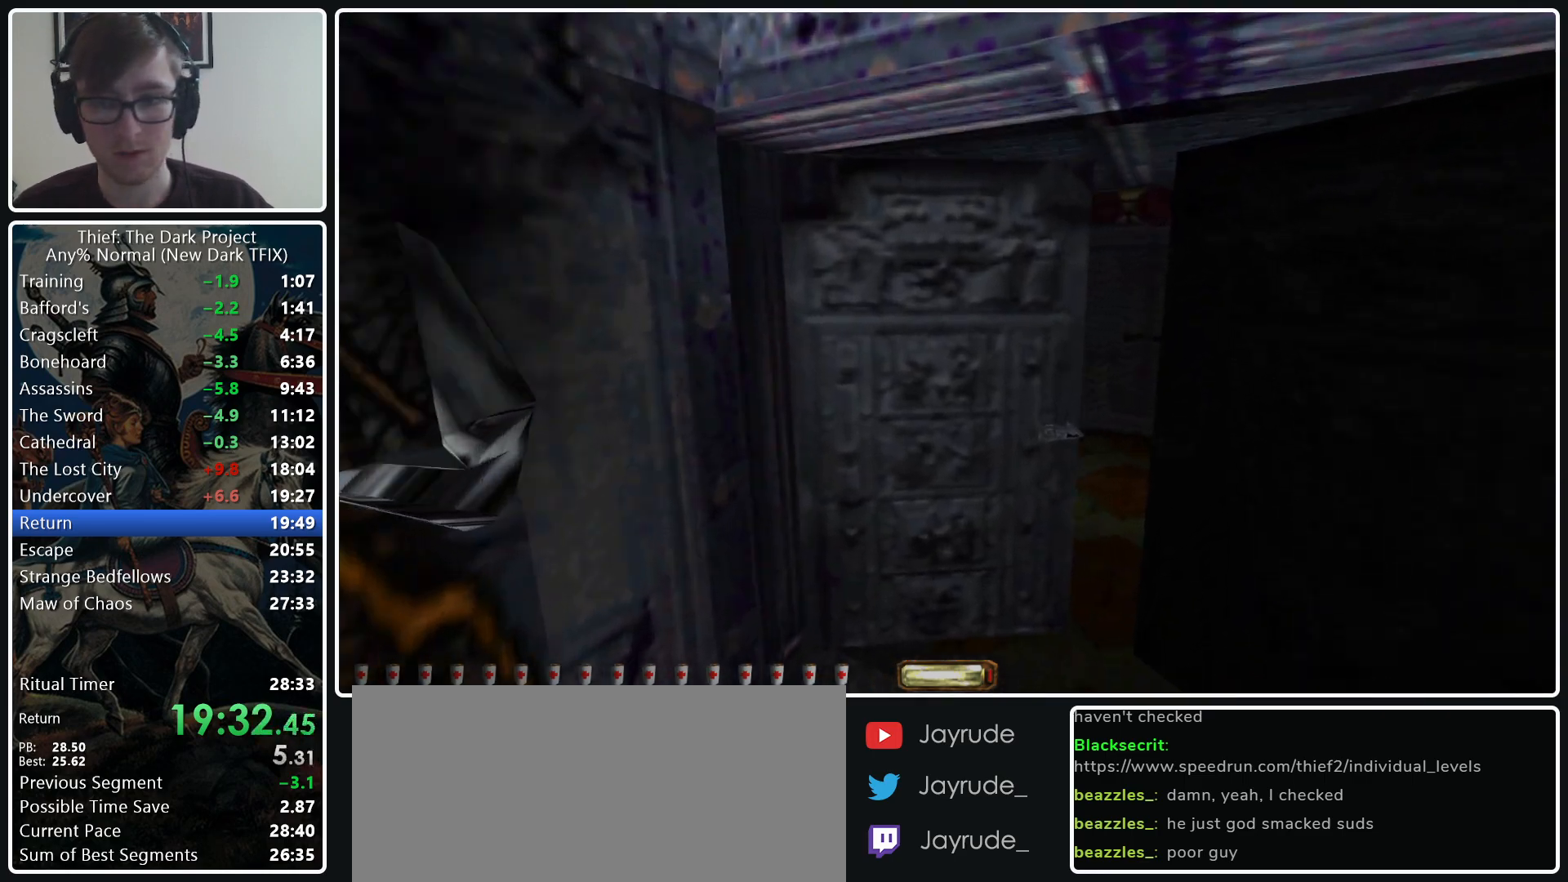
{"keys": ["d", "w"], "mouse": [], "events": []}
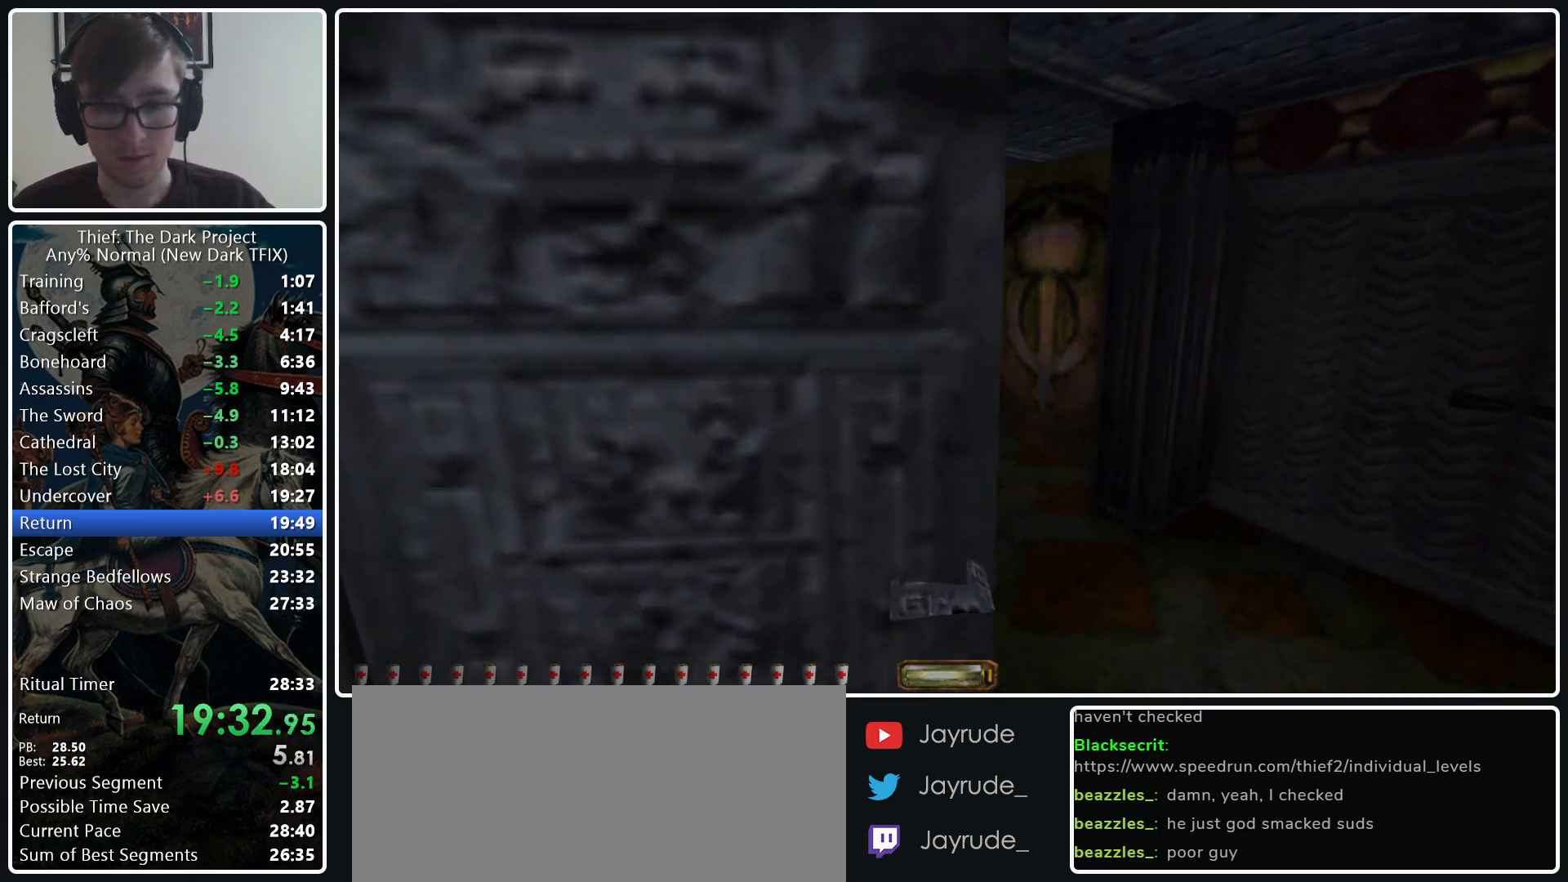
{"keys": ["d", "w"], "mouse": [], "events": []}
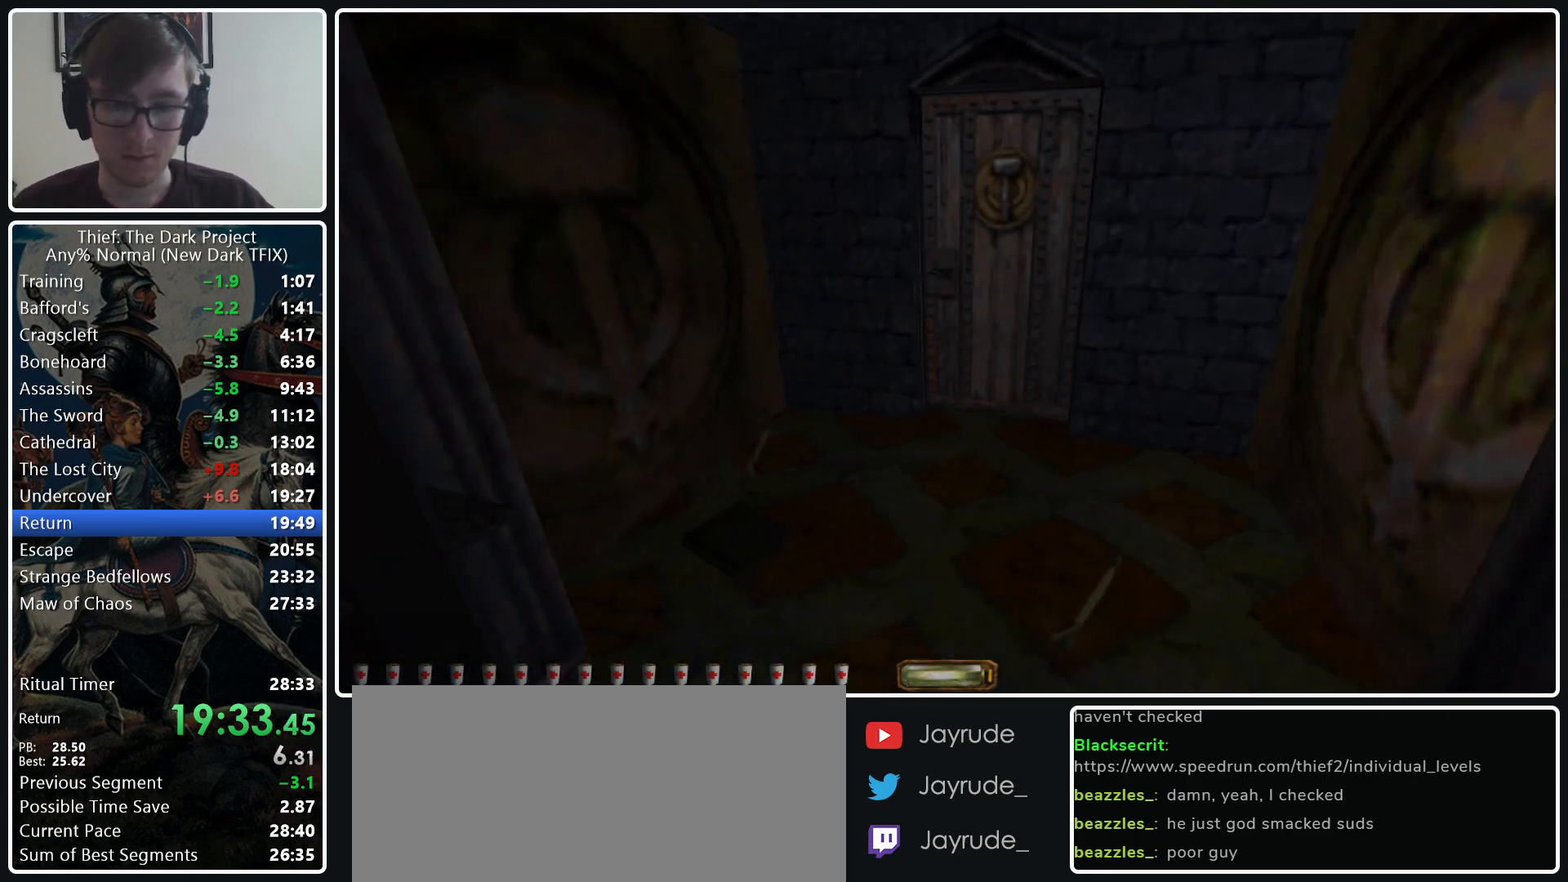
{"keys": ["d", "w"], "mouse": [], "events": [[117, "1", "down"], [250, "1", "up"]]}
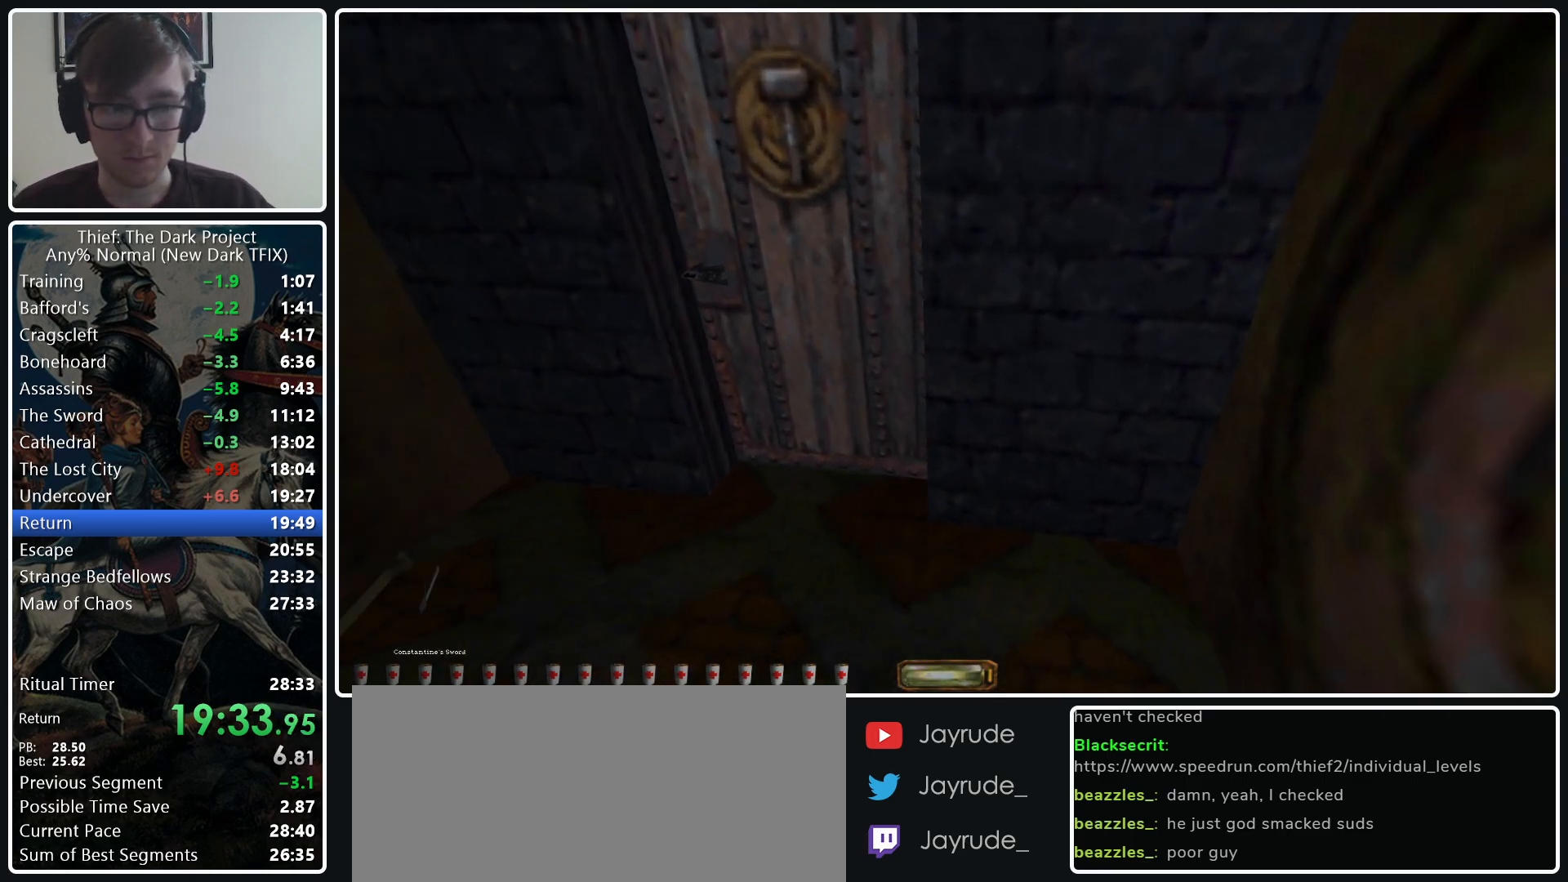
{"keys": ["s"], "mouse": [], "events": [[133, "w", "up"], [217, "s", "down"], [450, "d", "up"]]}
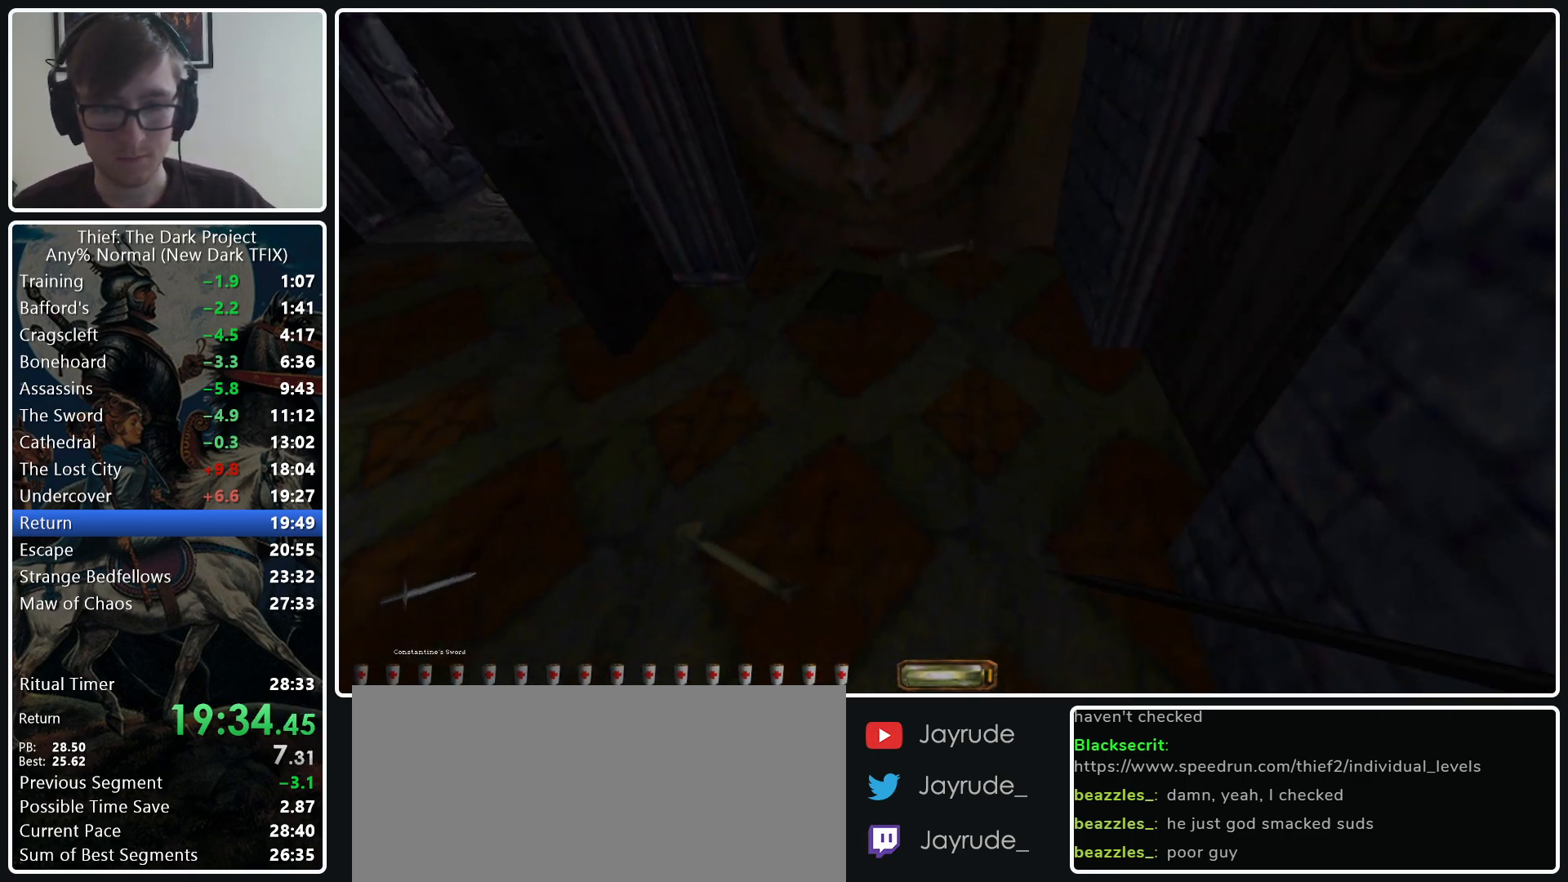
{"keys": ["v"], "mouse": [], "events": [[283, "s", "up"], [467, "v", "down"]]}
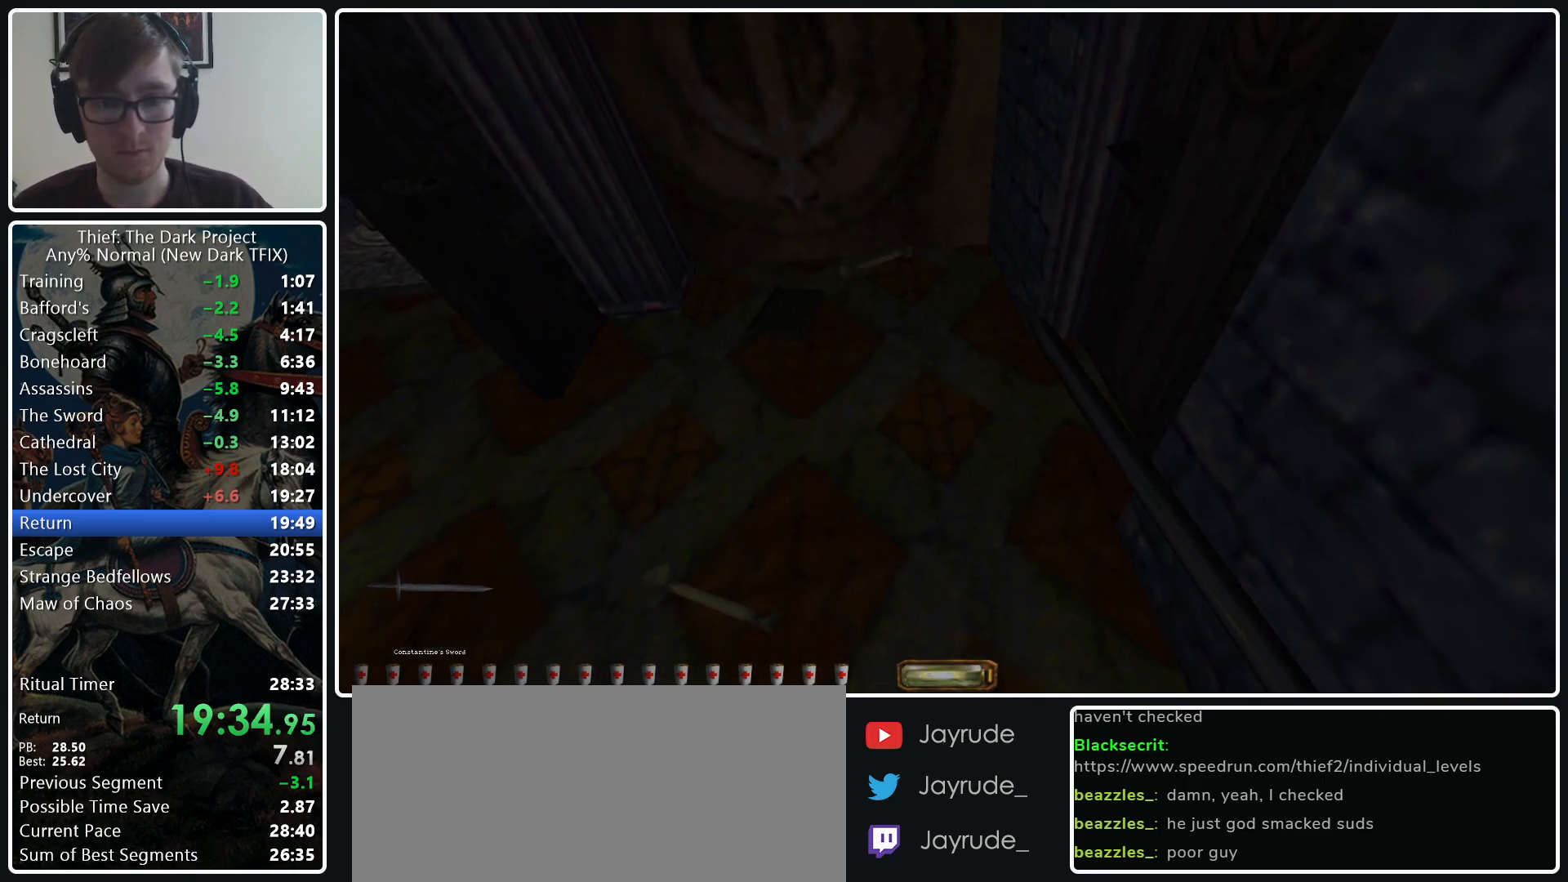
{"keys": ["v"], "mouse": [], "events": [[250, "ctrl_l", "down"], [350, "ctrl_l", "up"]]}
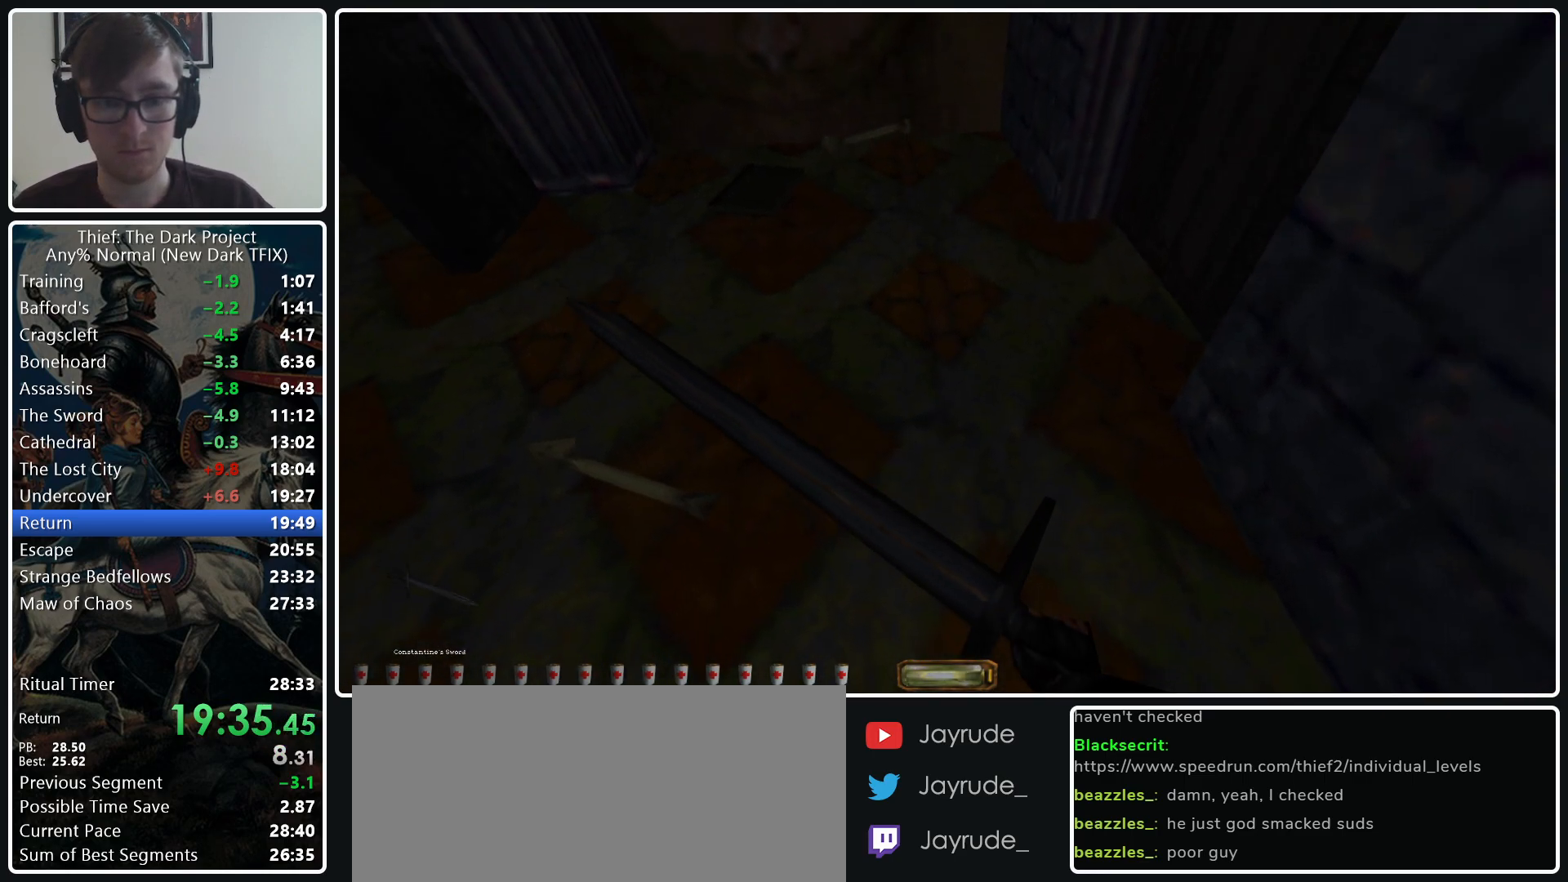
{"keys": [], "mouse": [], "events": [[83, "e", "down"], [133, "mouse_wheel_down", "down"], [217, "mouse_wheel_down", "up"], [317, "e", "up"], [367, "v", "up"]]}
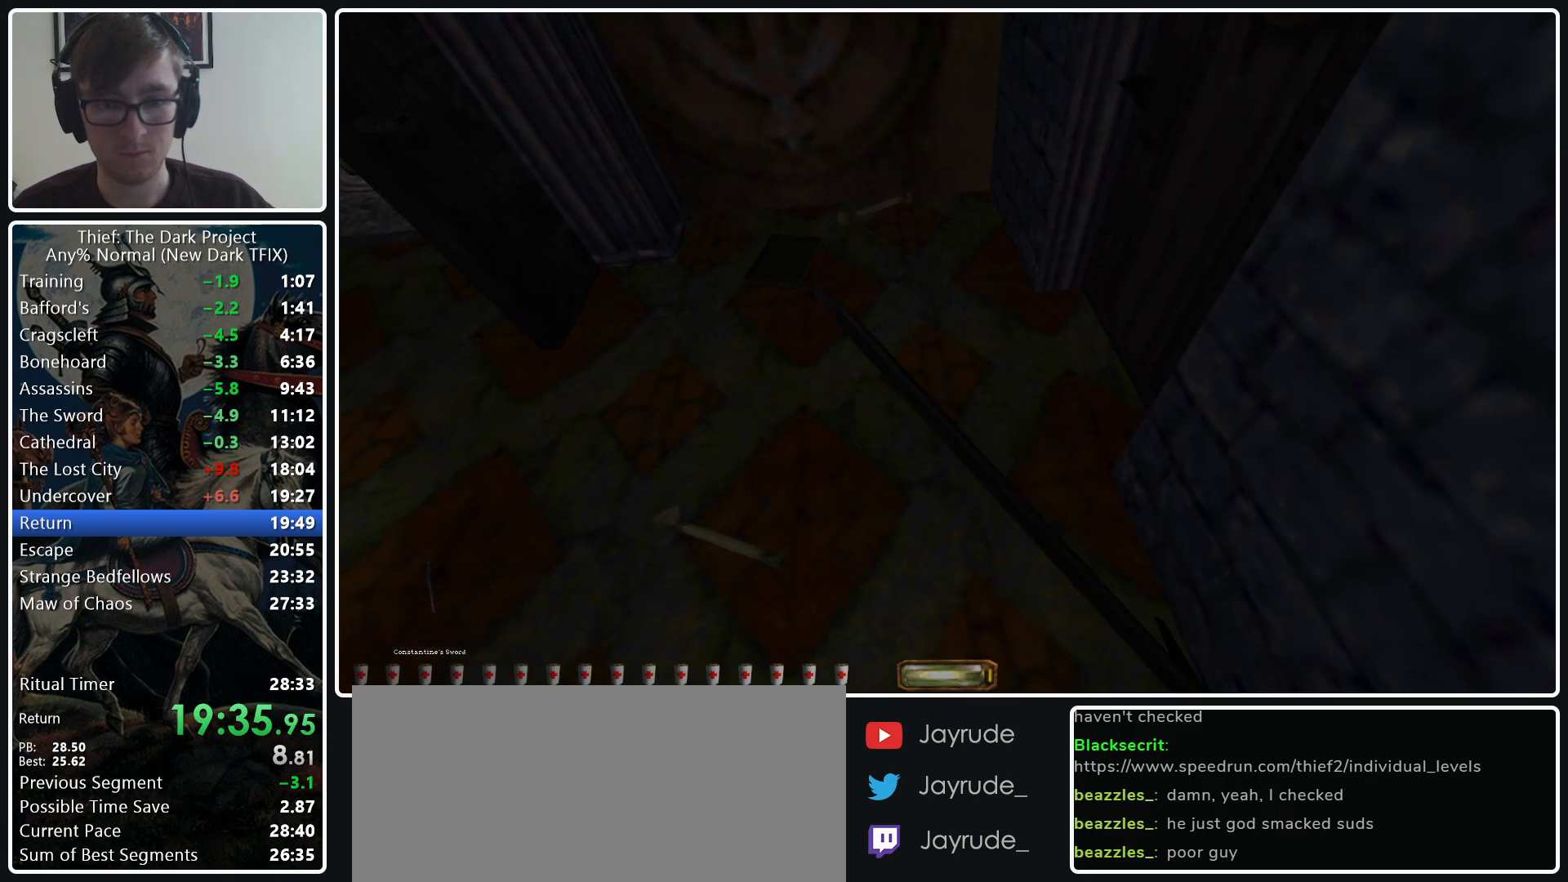
{"keys": ["v"], "mouse": [], "events": [[417, "v", "down"]]}
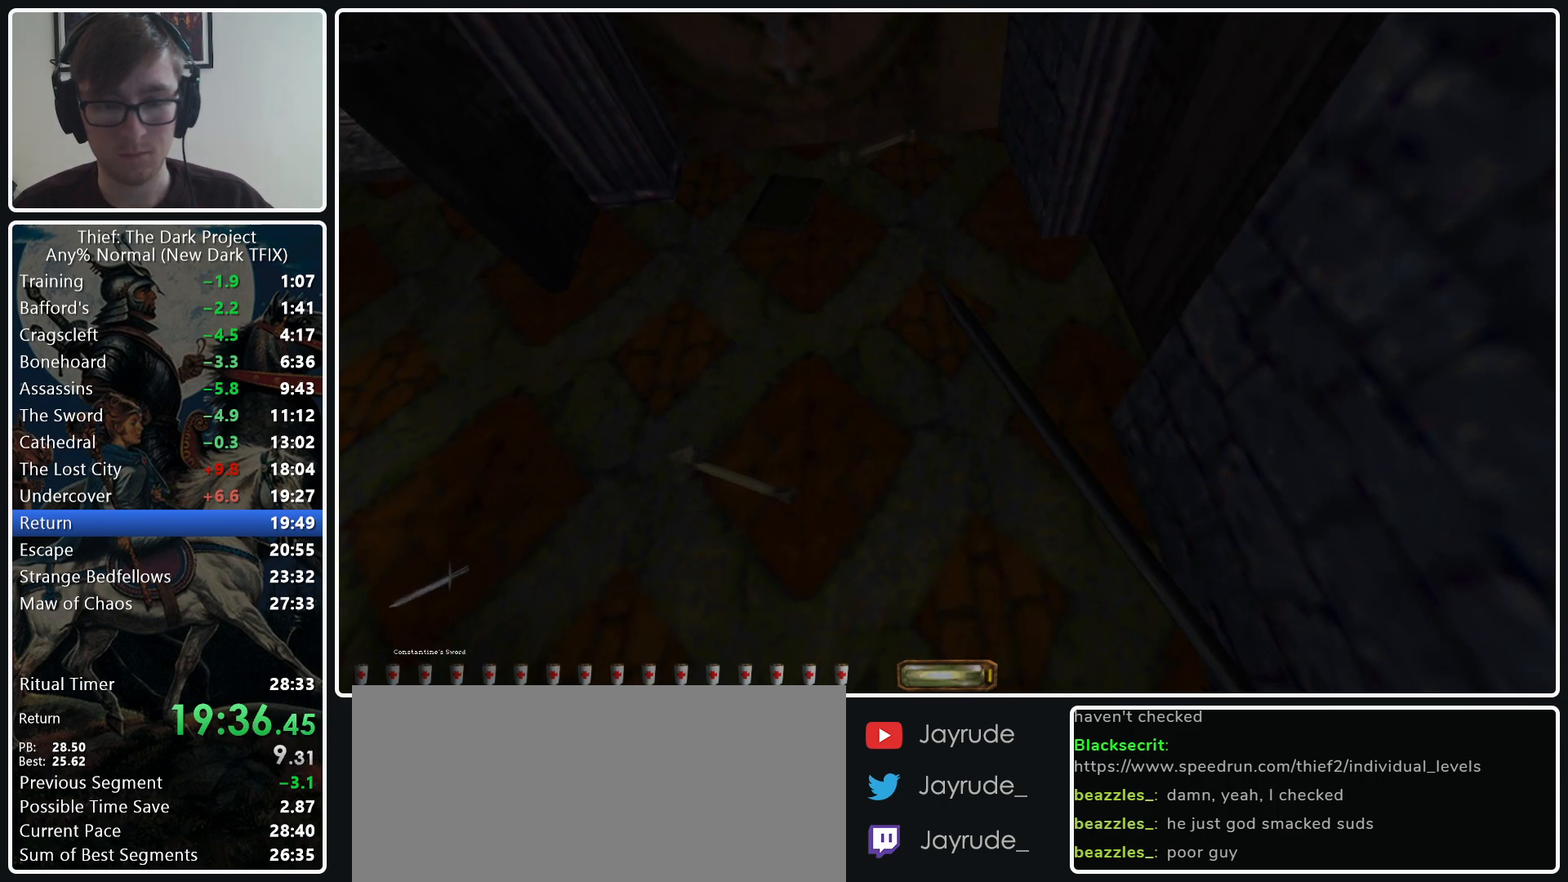
{"keys": ["e", "v"], "mouse": ["wheel_down"], "events": [[117, "ctrl_l", "down"], [200, "ctrl_l", "up"], [400, "e", "down"], [483, "mouse_wheel_down", "down"]]}
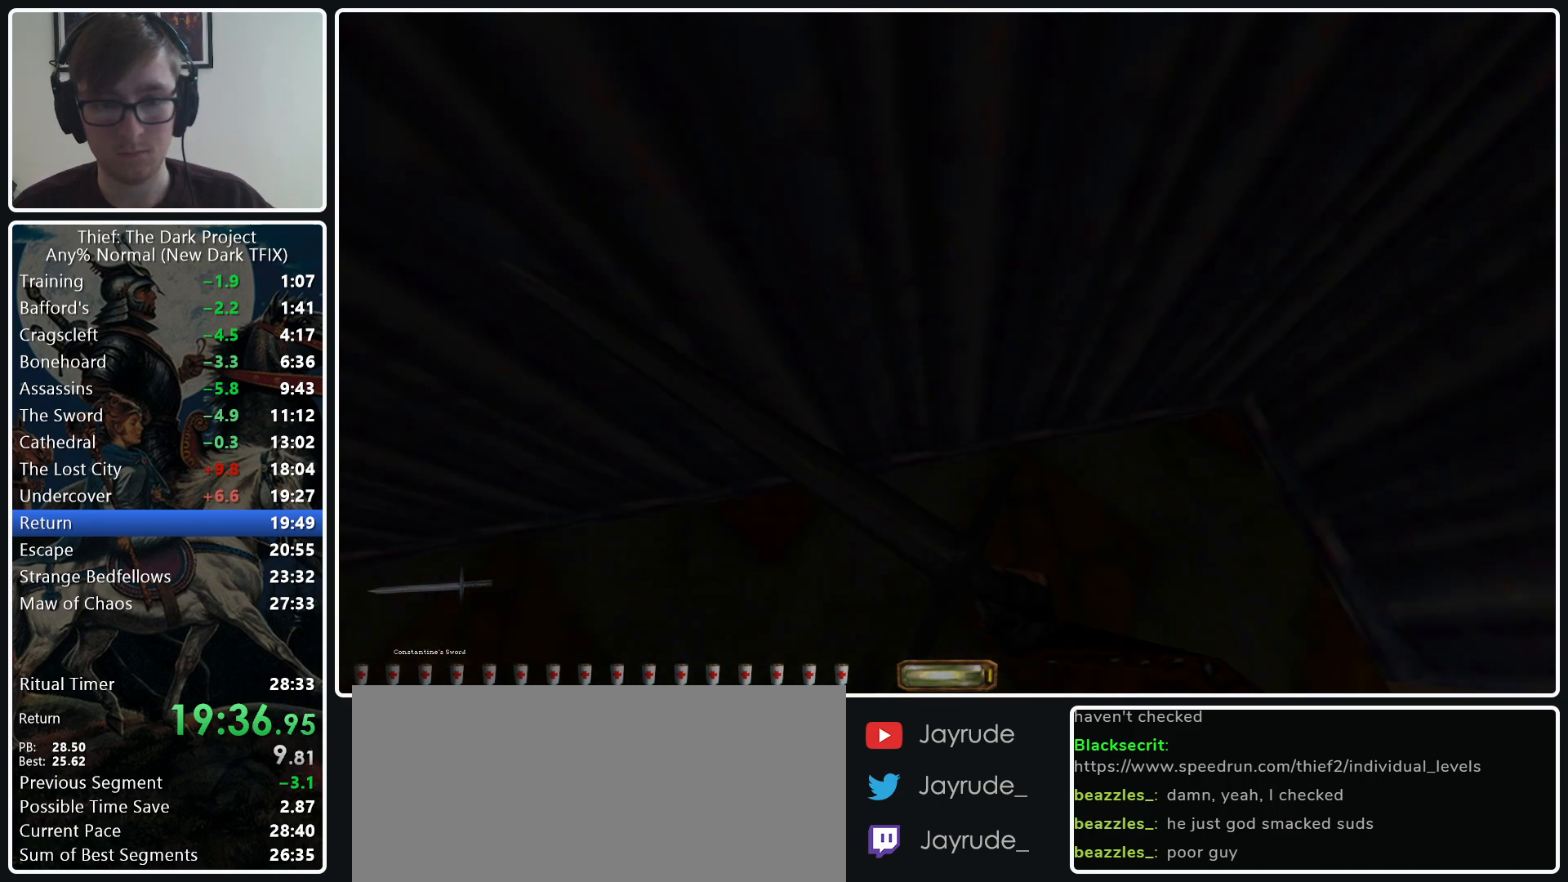
{"keys": [], "mouse": ["middle"], "events": [[133, "mouse_wheel_down", "up"], [217, "e", "up"], [267, "v", "up"], [450, "mouse_middle", "down"]]}
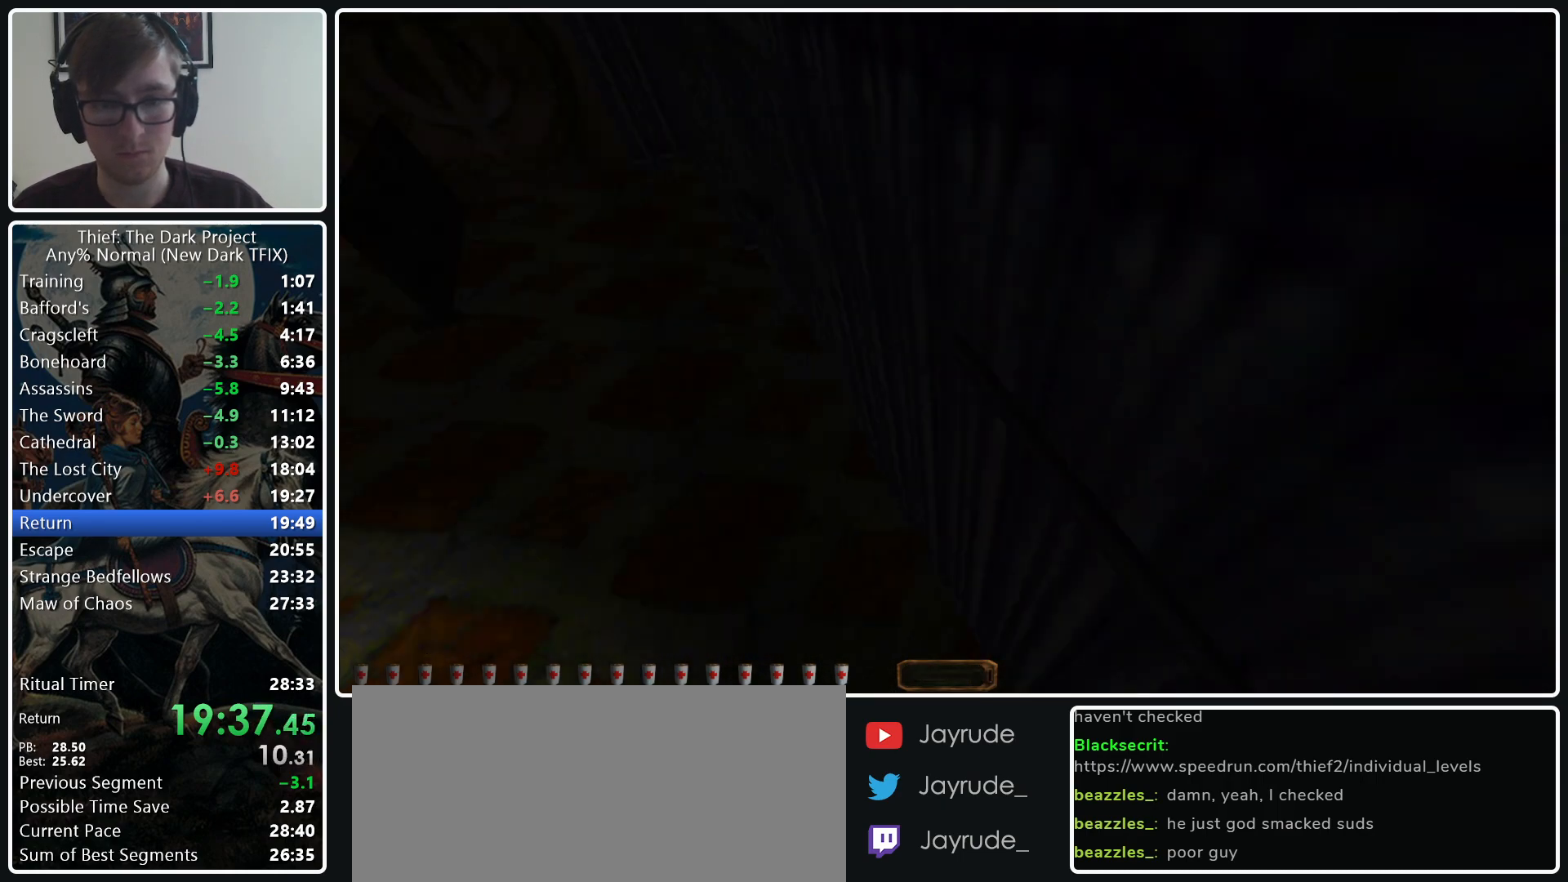
{"keys": ["d", "w"], "mouse": [], "events": [[50, "w", "down"], [100, "d", "down"], [100, "mouse_middle", "up"]]}
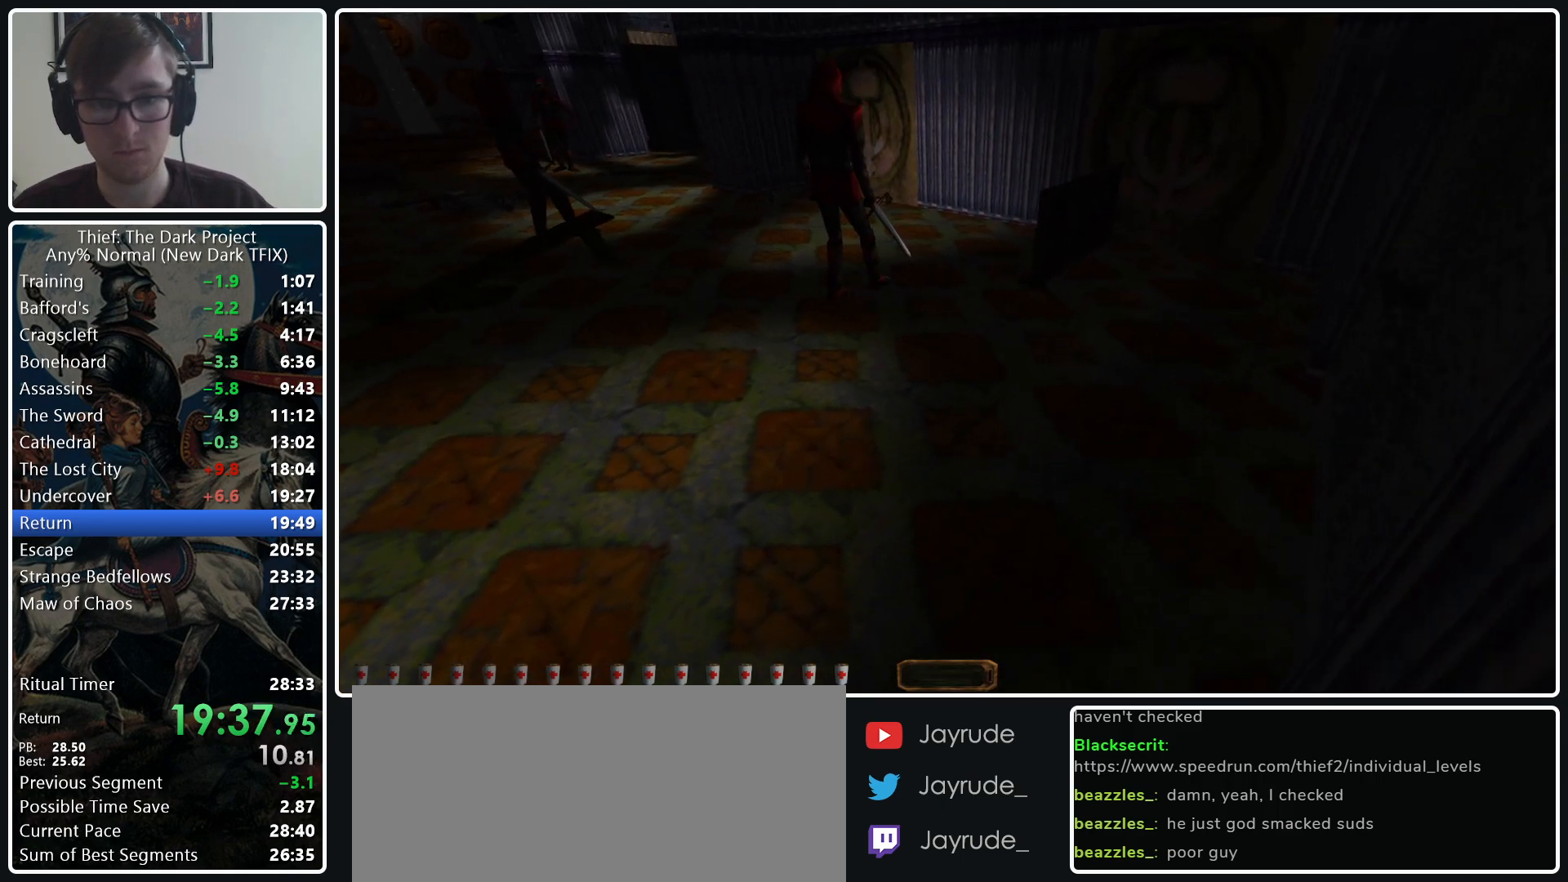
{"keys": ["a", "t", "w"], "mouse": [], "events": [[350, "a", "down"], [350, "d", "up"], [483, "t", "down"]]}
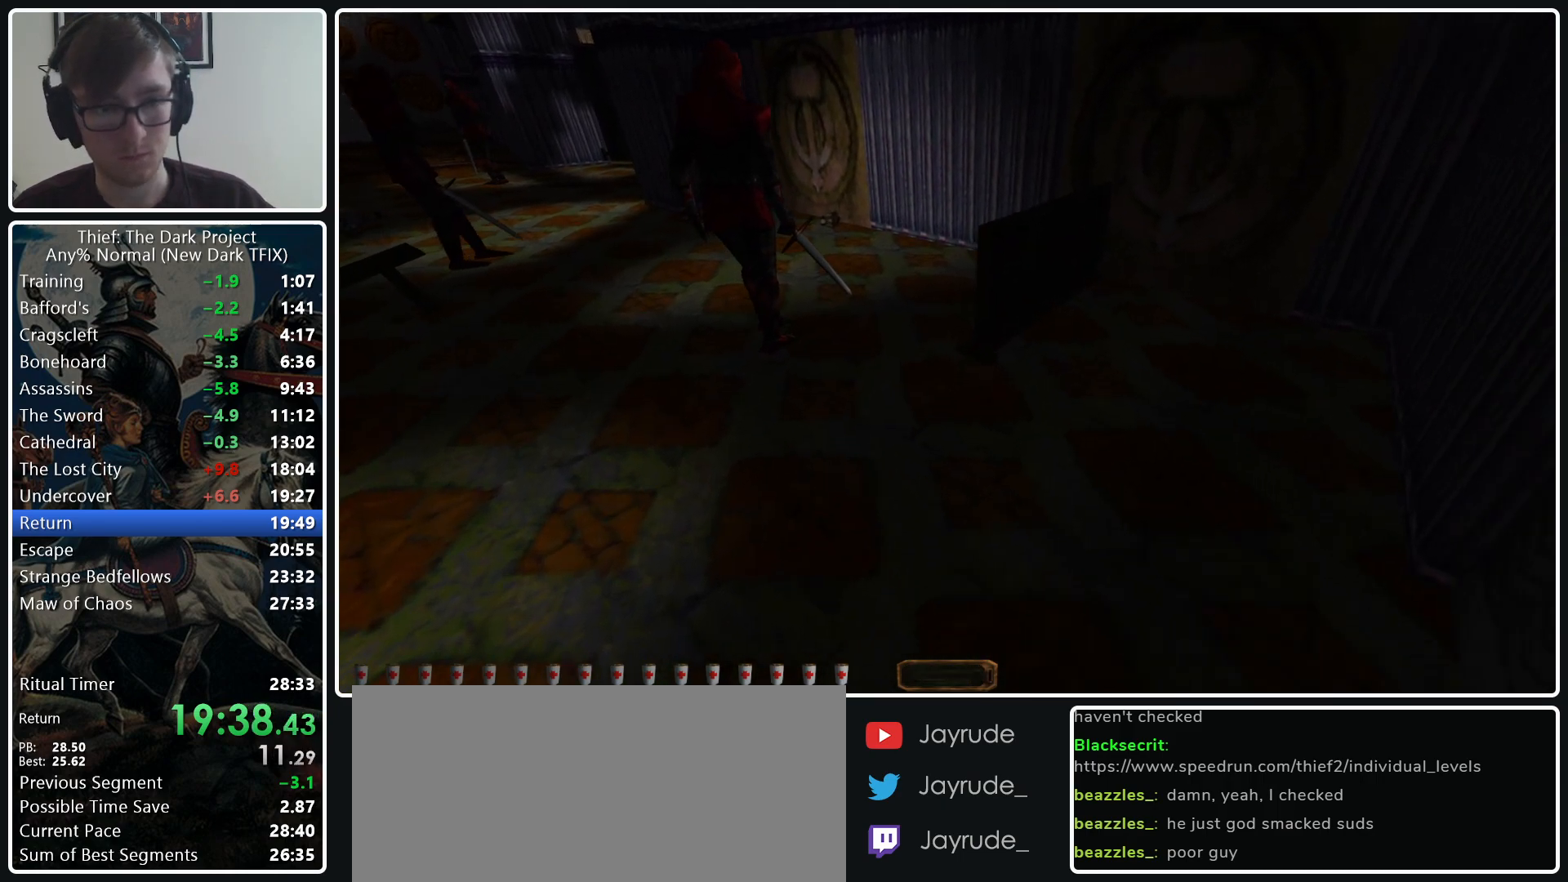
{"keys": ["a", "w"], "mouse": [], "events": [[133, "t", "up"]]}
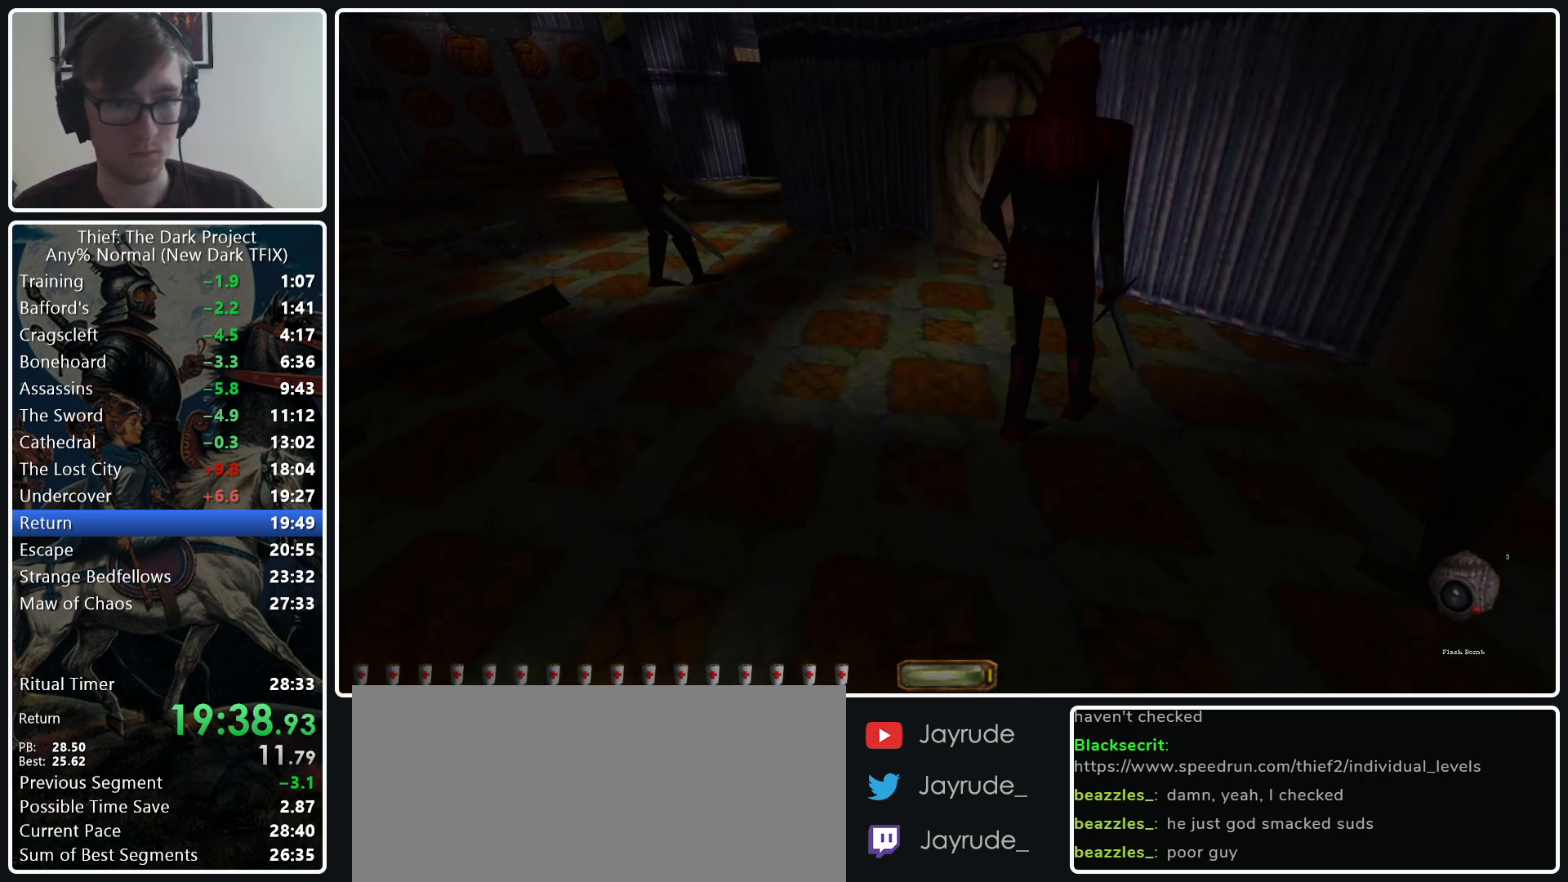
{"keys": ["a", "w"], "mouse": ["wheel_down"], "events": [[417, "mouse_wheel_down", "down"]]}
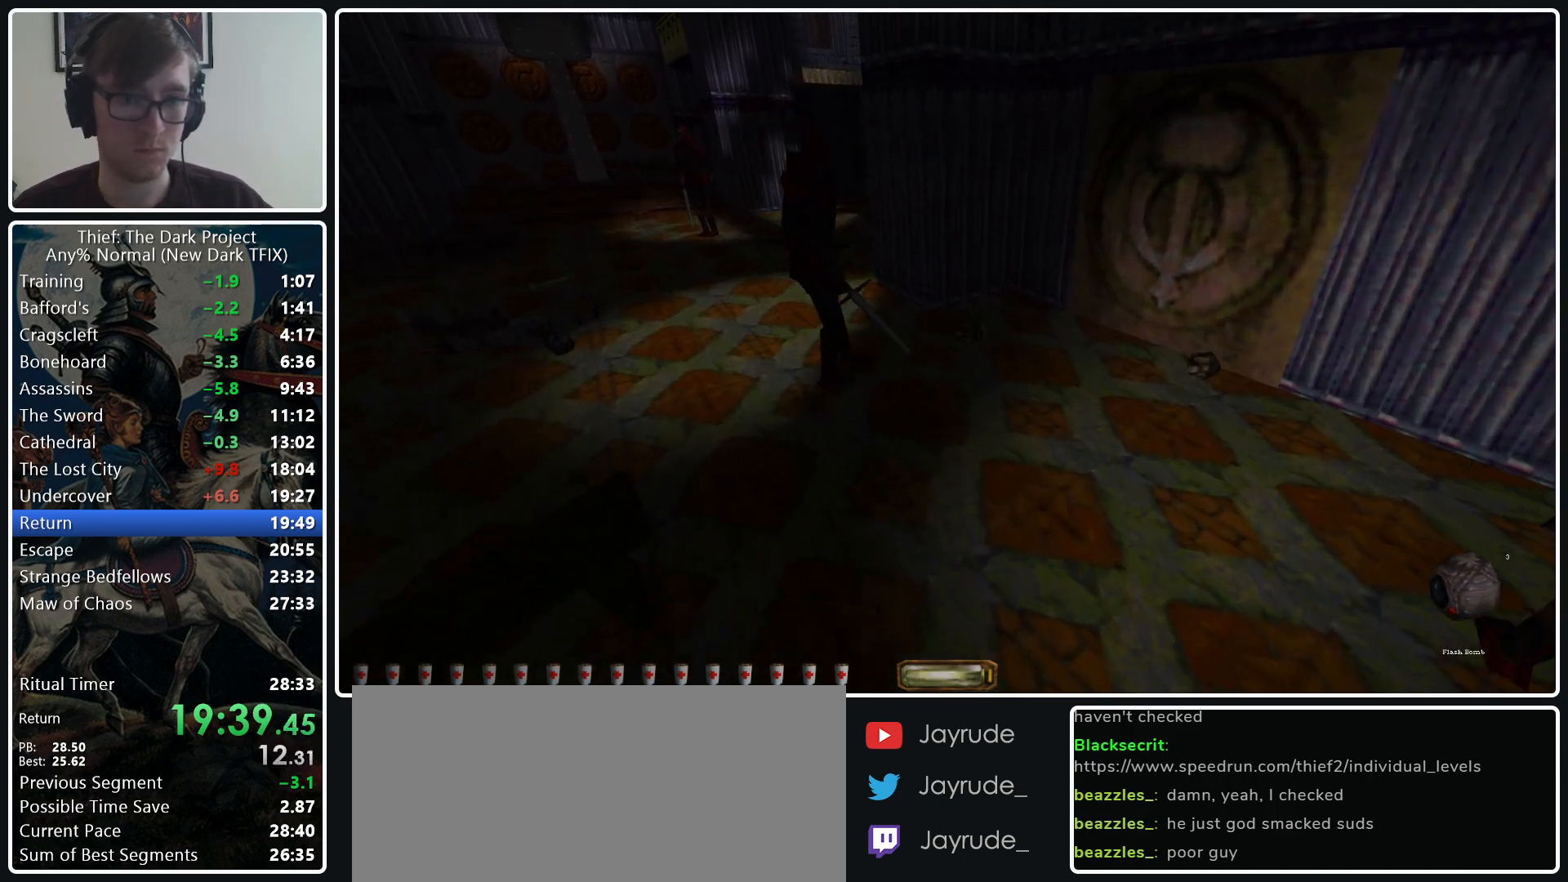
{"keys": ["a", "w"], "mouse": [], "events": [[67, "mouse_wheel_down", "up"]]}
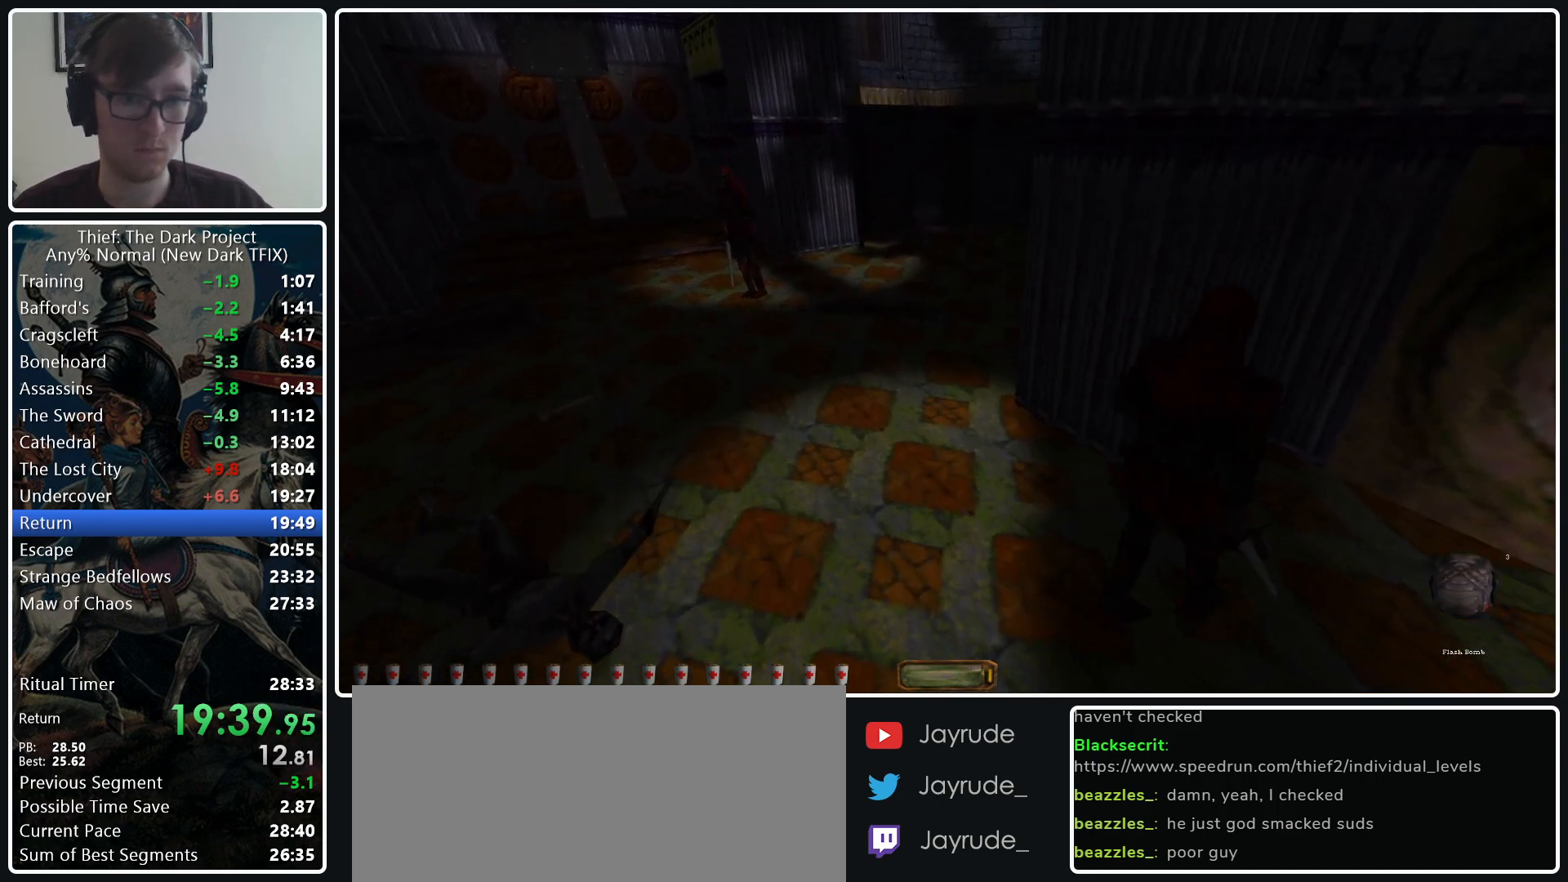
{"keys": ["a", "w"], "mouse": [], "events": [[217, "mouse_wheel_down", "down"], [367, "mouse_wheel_down", "up"]]}
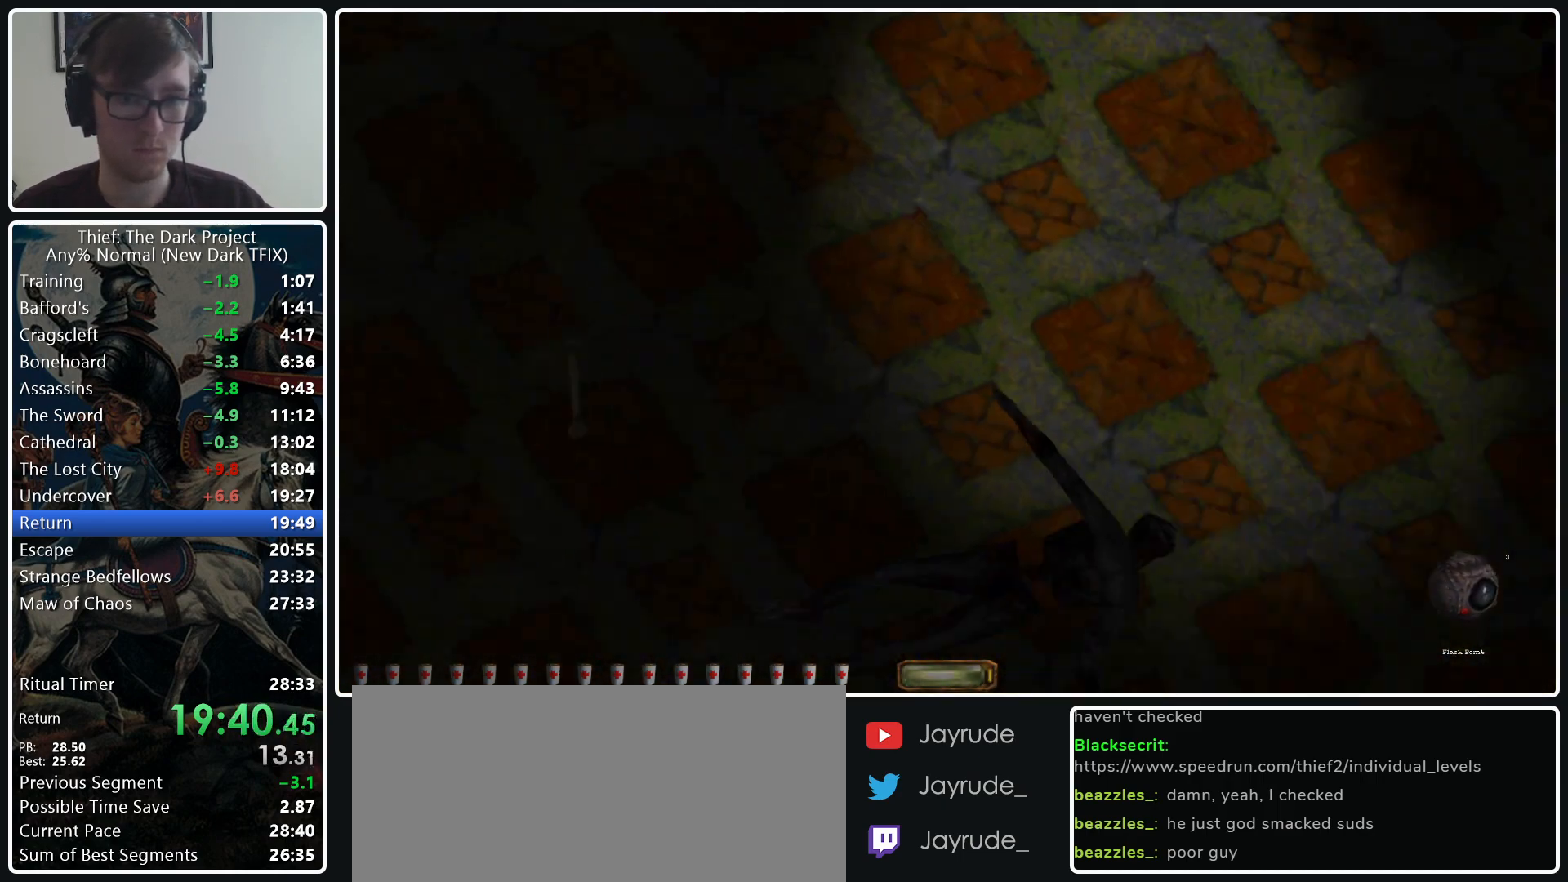
{"keys": ["d", "w"], "mouse": [], "events": [[50, "r", "down"], [150, "a", "up"], [150, "r", "up"], [383, "d", "down"]]}
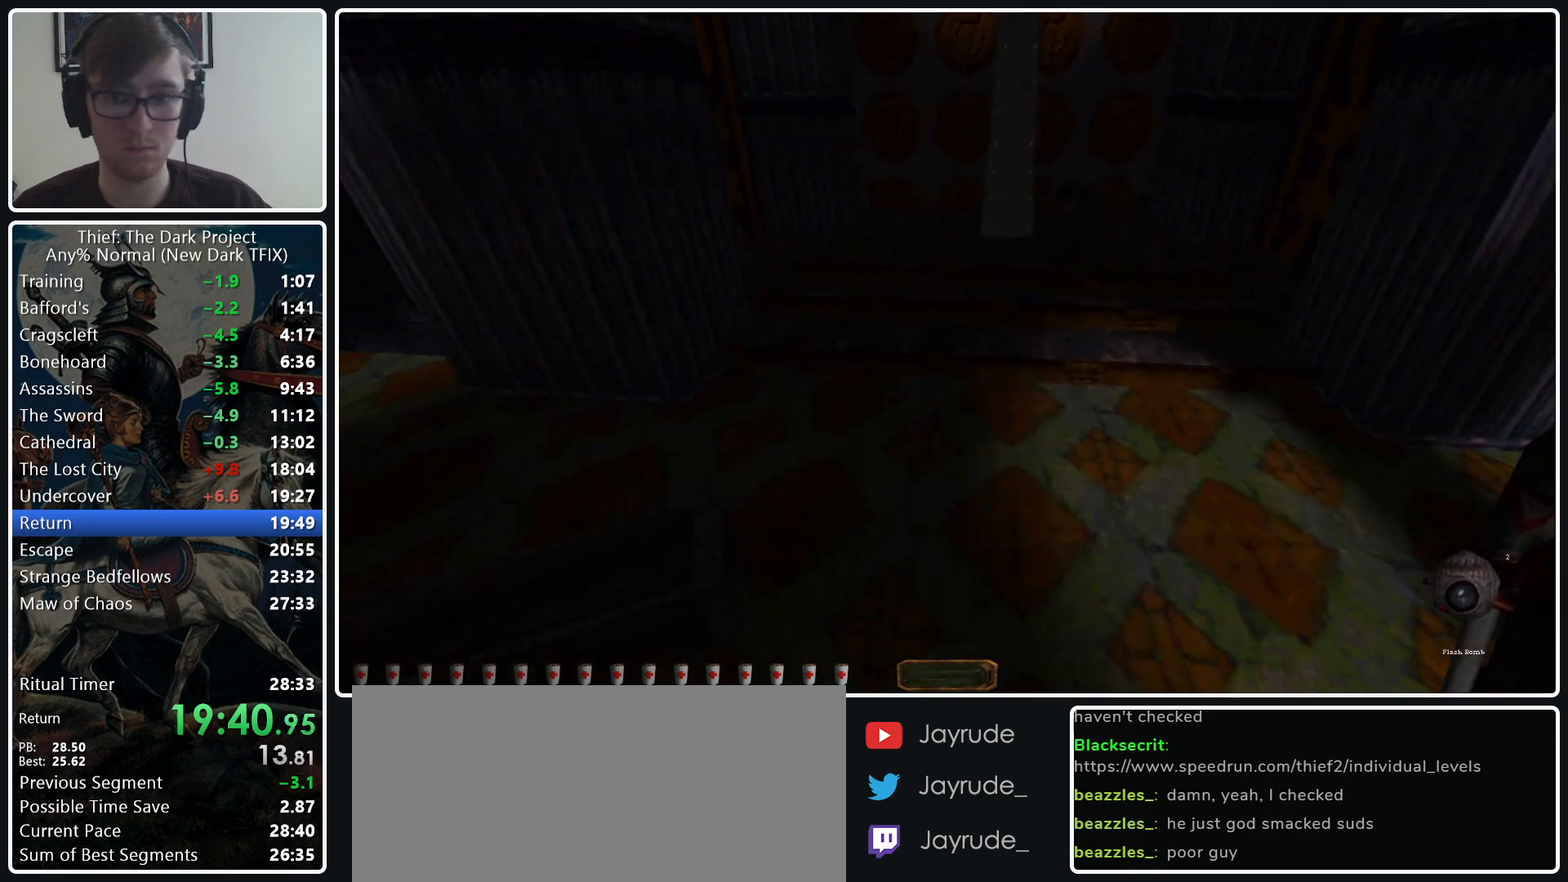
{"keys": ["w"], "mouse": [], "events": [[250, "d", "up"]]}
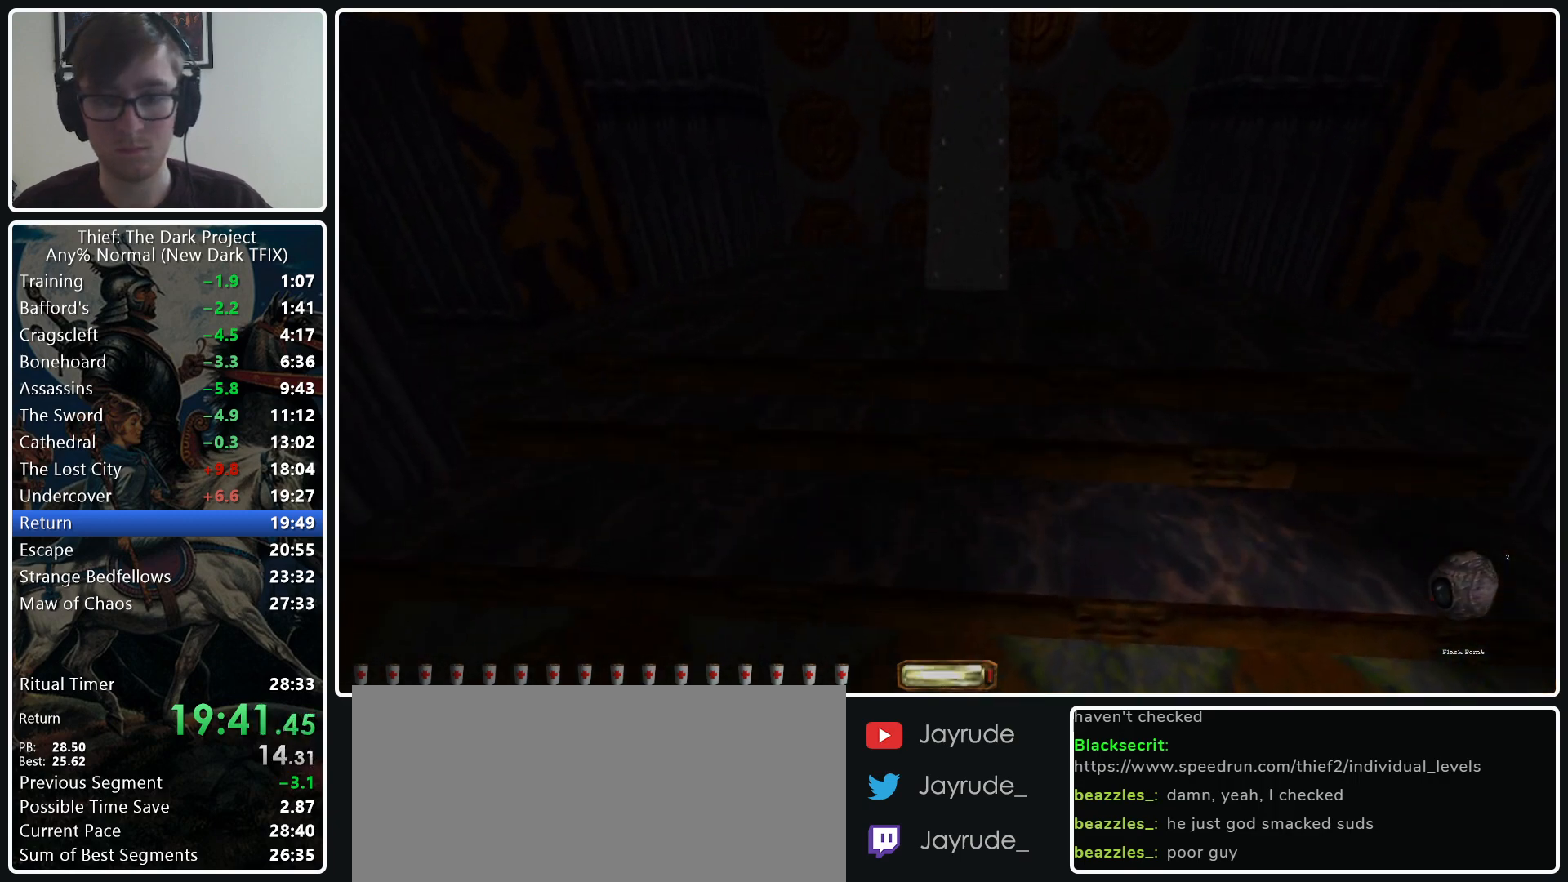
{"keys": ["w"], "mouse": [], "events": [[33, "tab", "down"], [133, "tab", "up"], [217, "tab", "down"], [367, "tab", "up"]]}
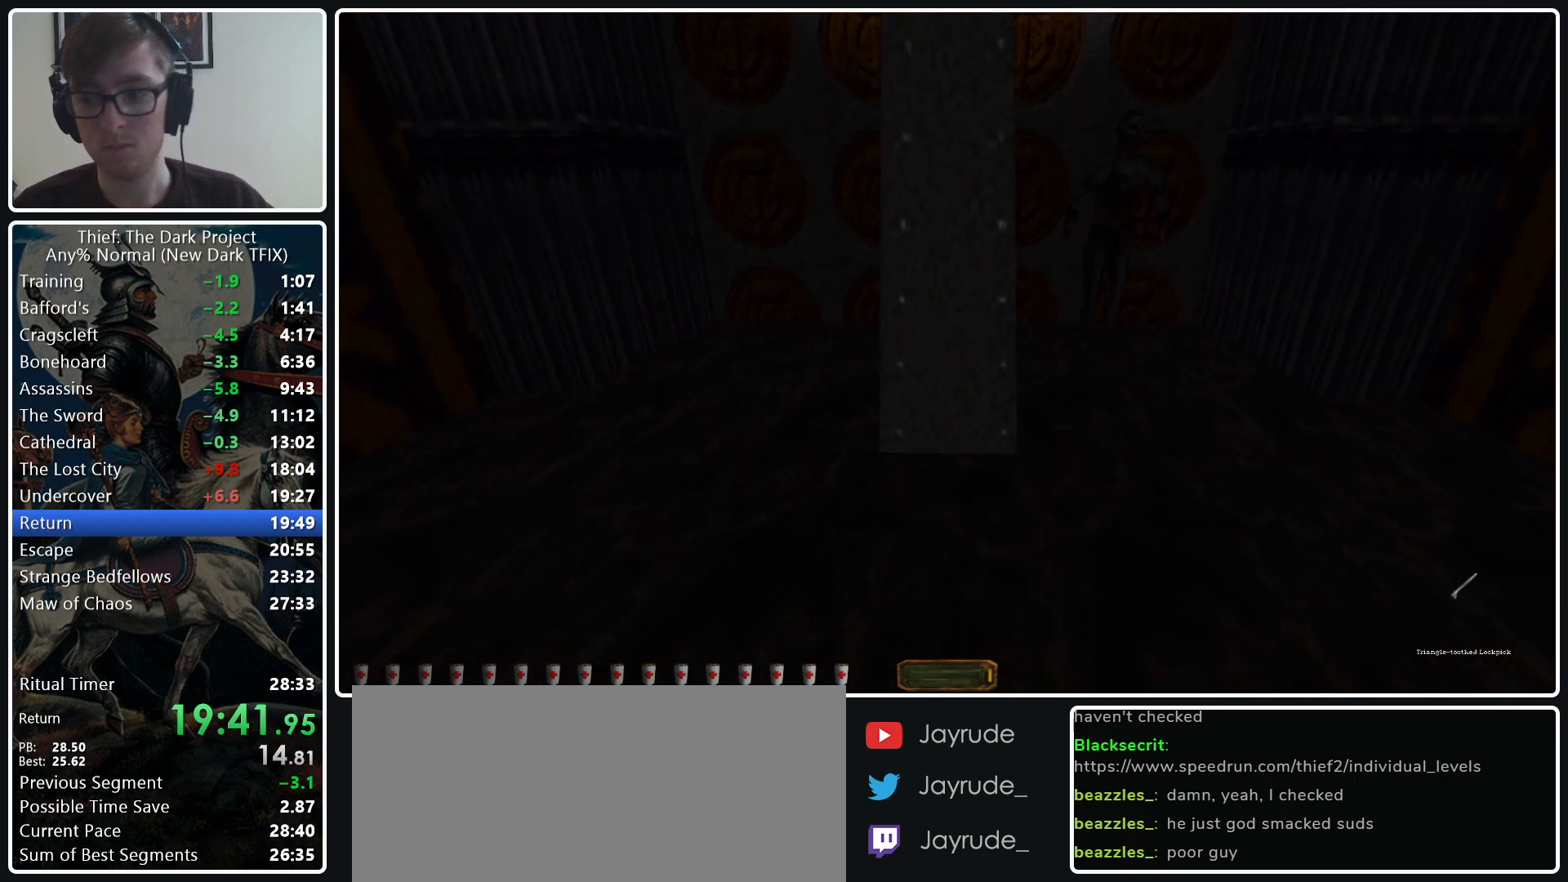
{"keys": [], "mouse": [], "events": [[100, "tab", "down"], [150, "tab", "up"], [150, "w", "up"]]}
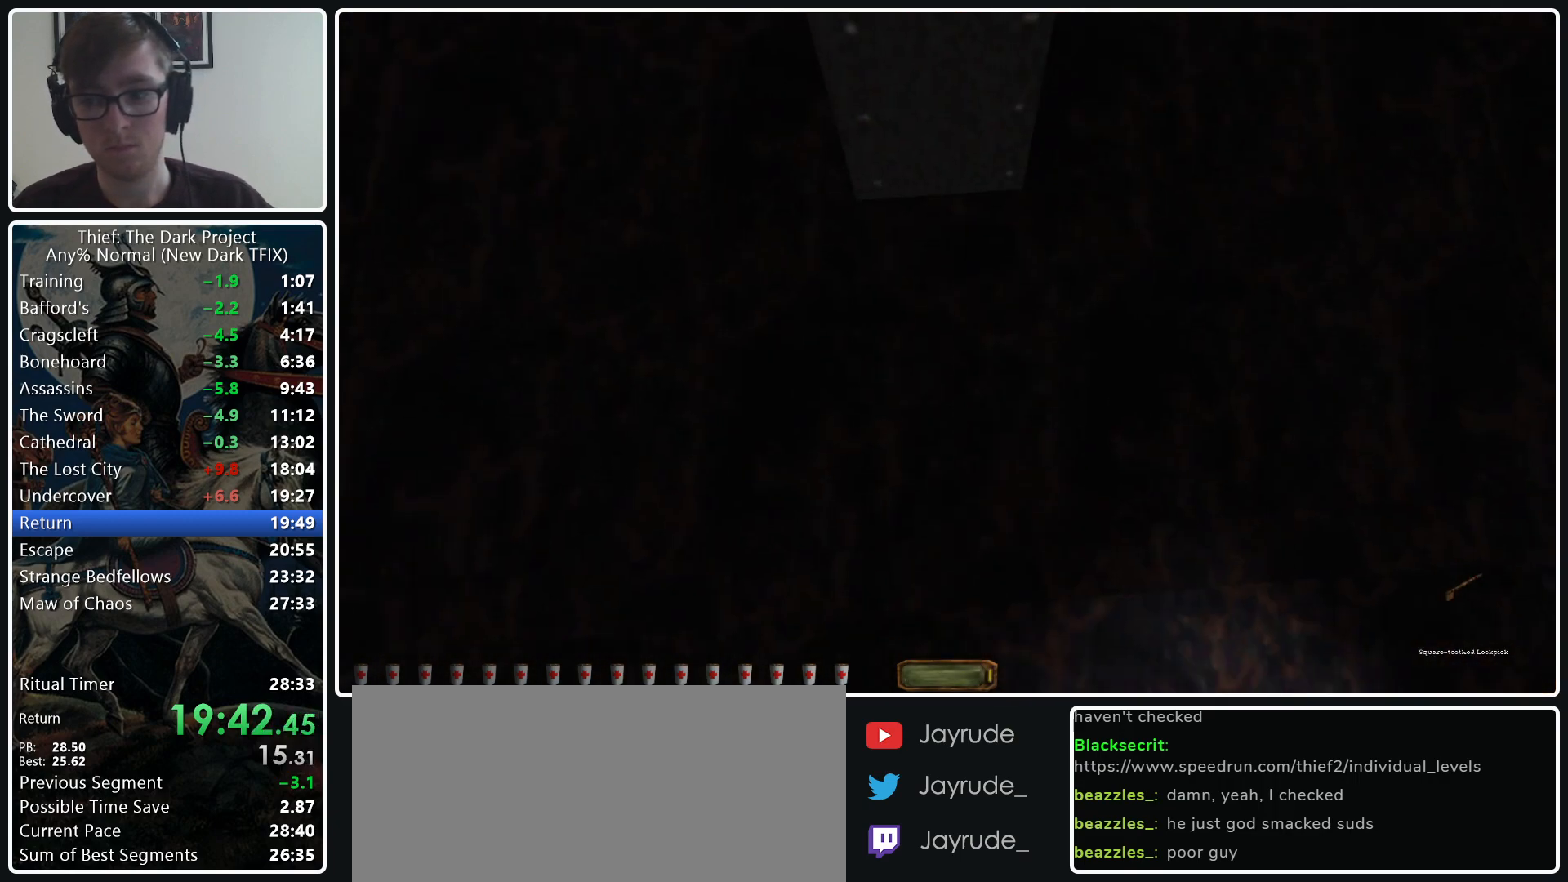
{"keys": ["r"], "mouse": [], "events": [[67, "tab", "down"], [167, "tab", "up"], [433, "r", "down"]]}
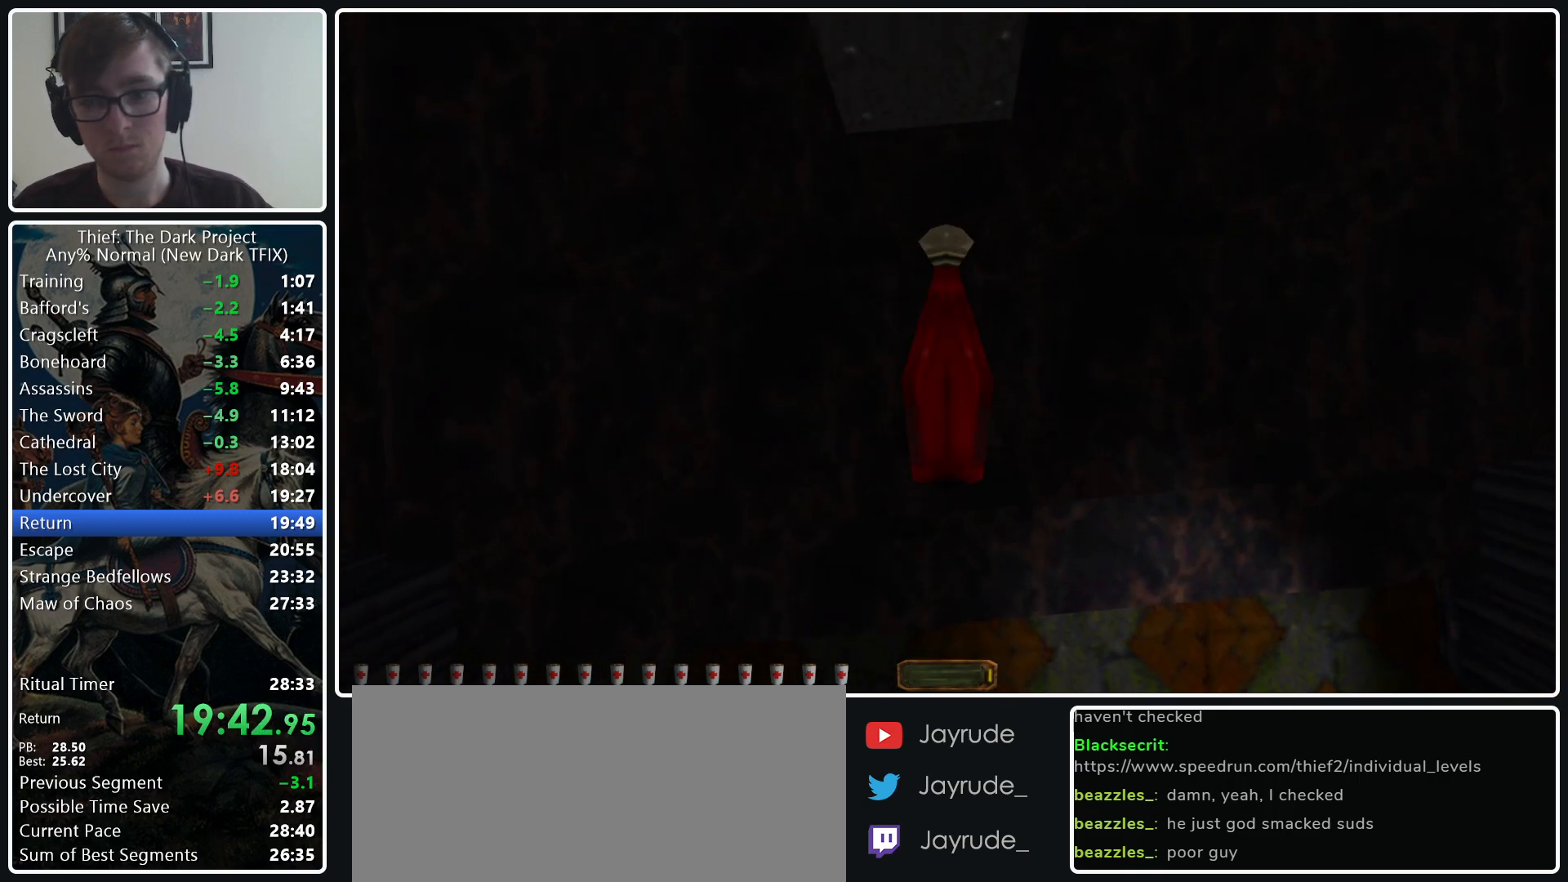
{"keys": [], "mouse": [], "events": [[33, "r", "up"], [83, "space", "down"], [217, "space", "up"]]}
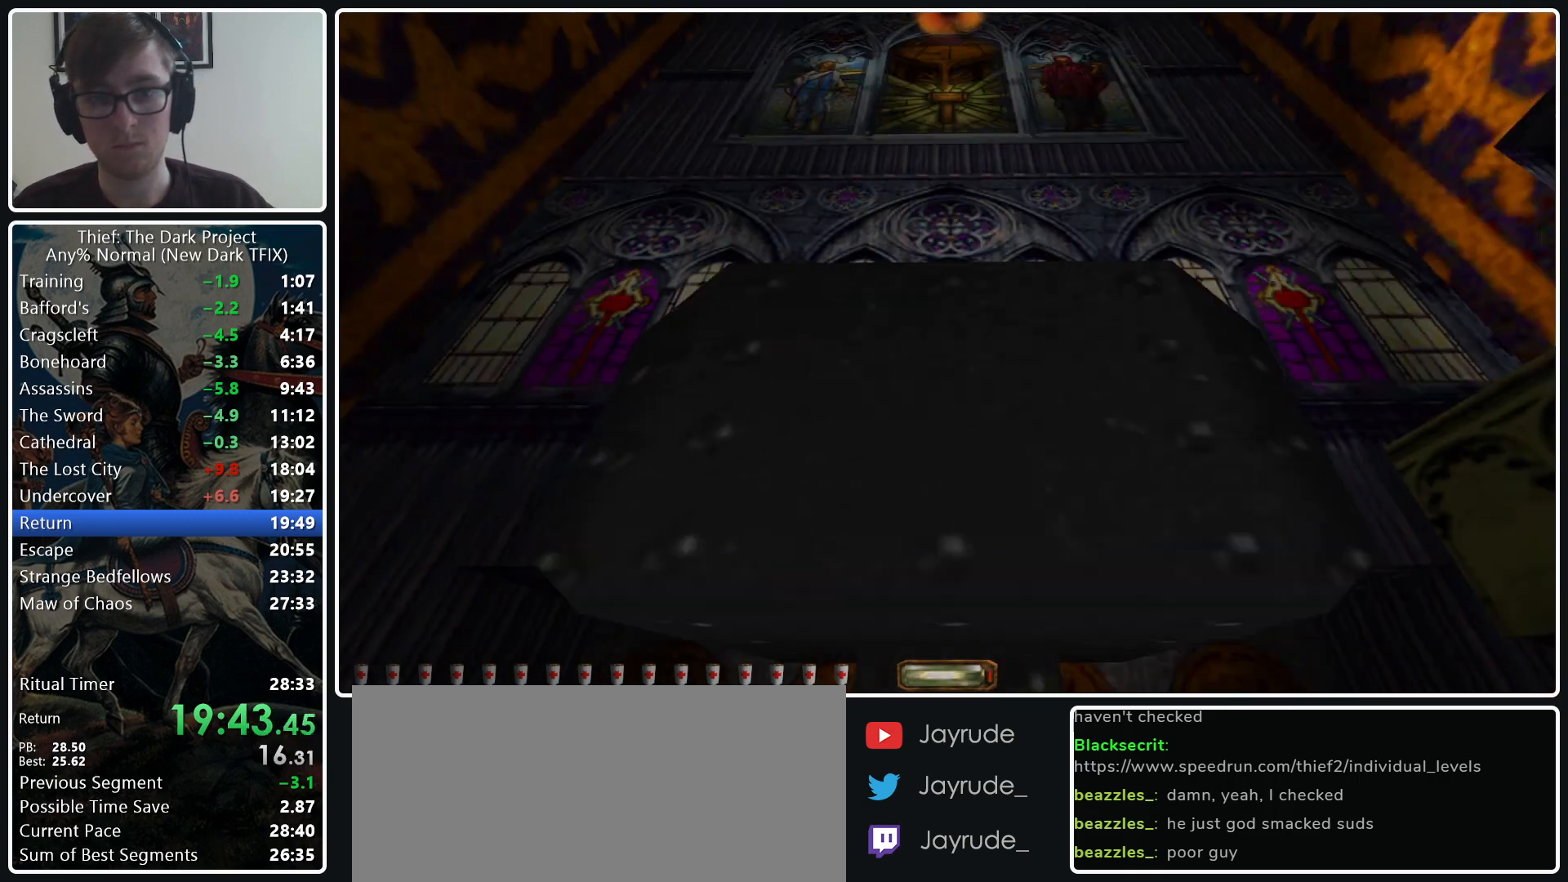
{"keys": [], "mouse": [], "events": []}
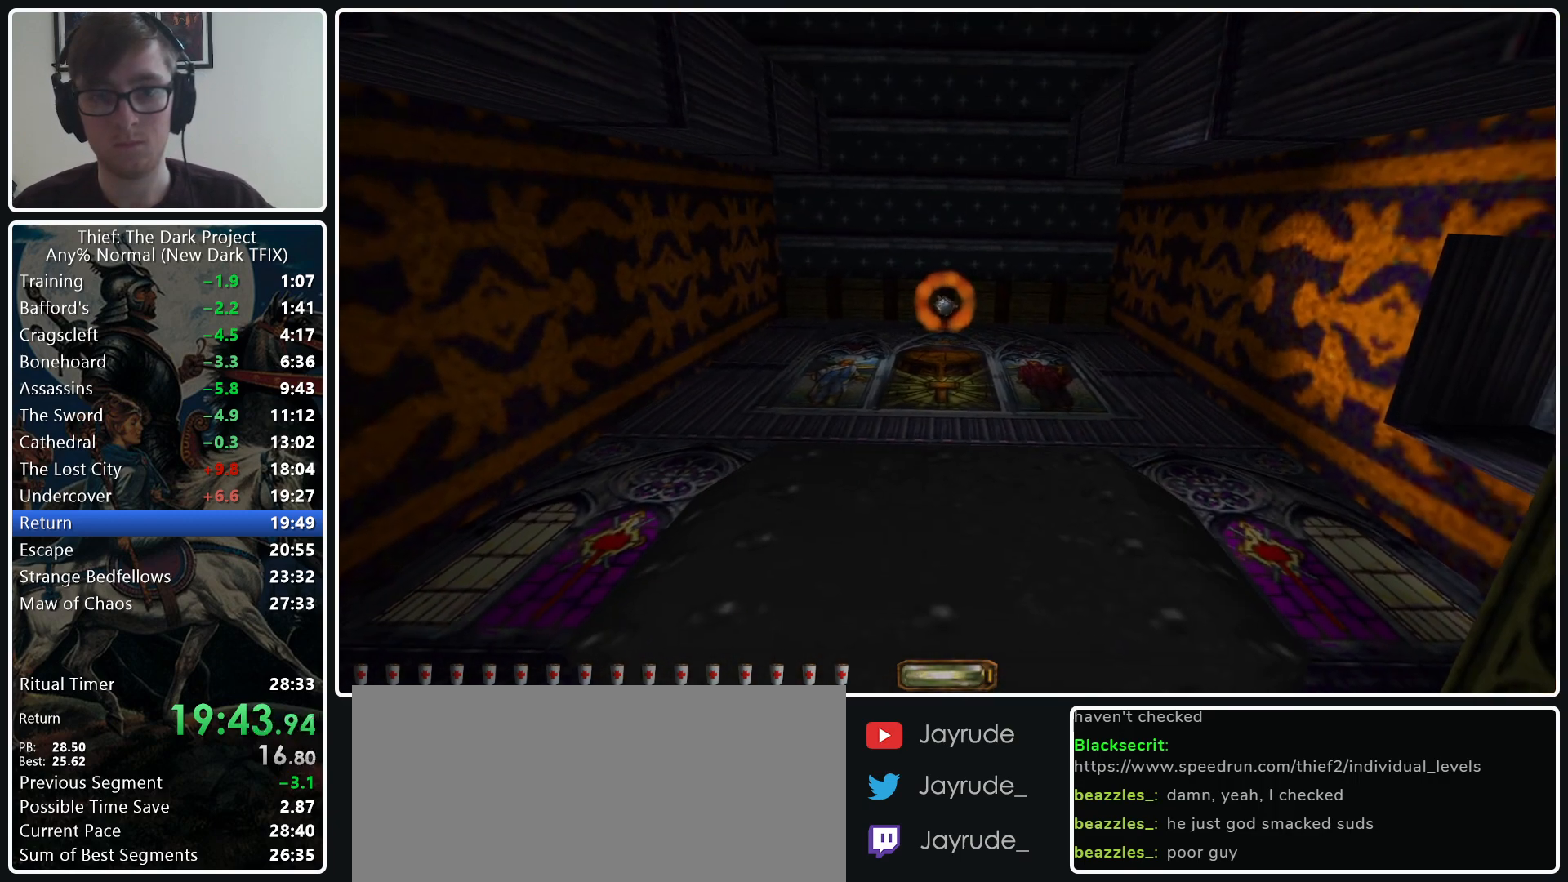
{"keys": [], "mouse": ["right"], "events": [[17, "space", "down"], [250, "mouse_right", "down"], [350, "mouse_right", "up"], [350, "space", "up"], [433, "mouse_right", "down"]]}
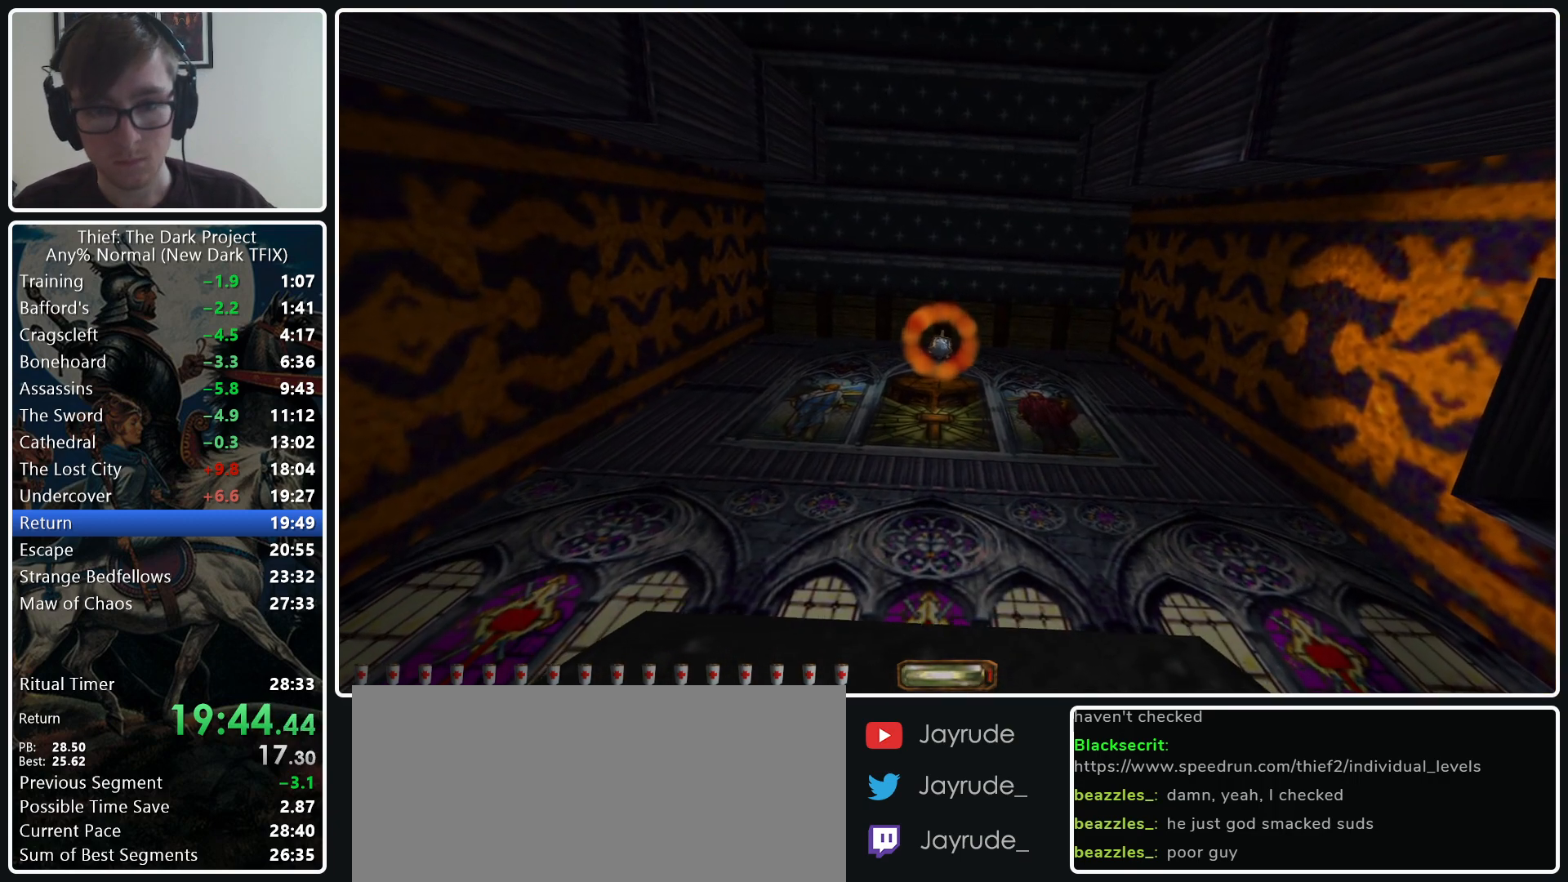
{"keys": [], "mouse": [], "events": [[33, "mouse_right", "up"]]}